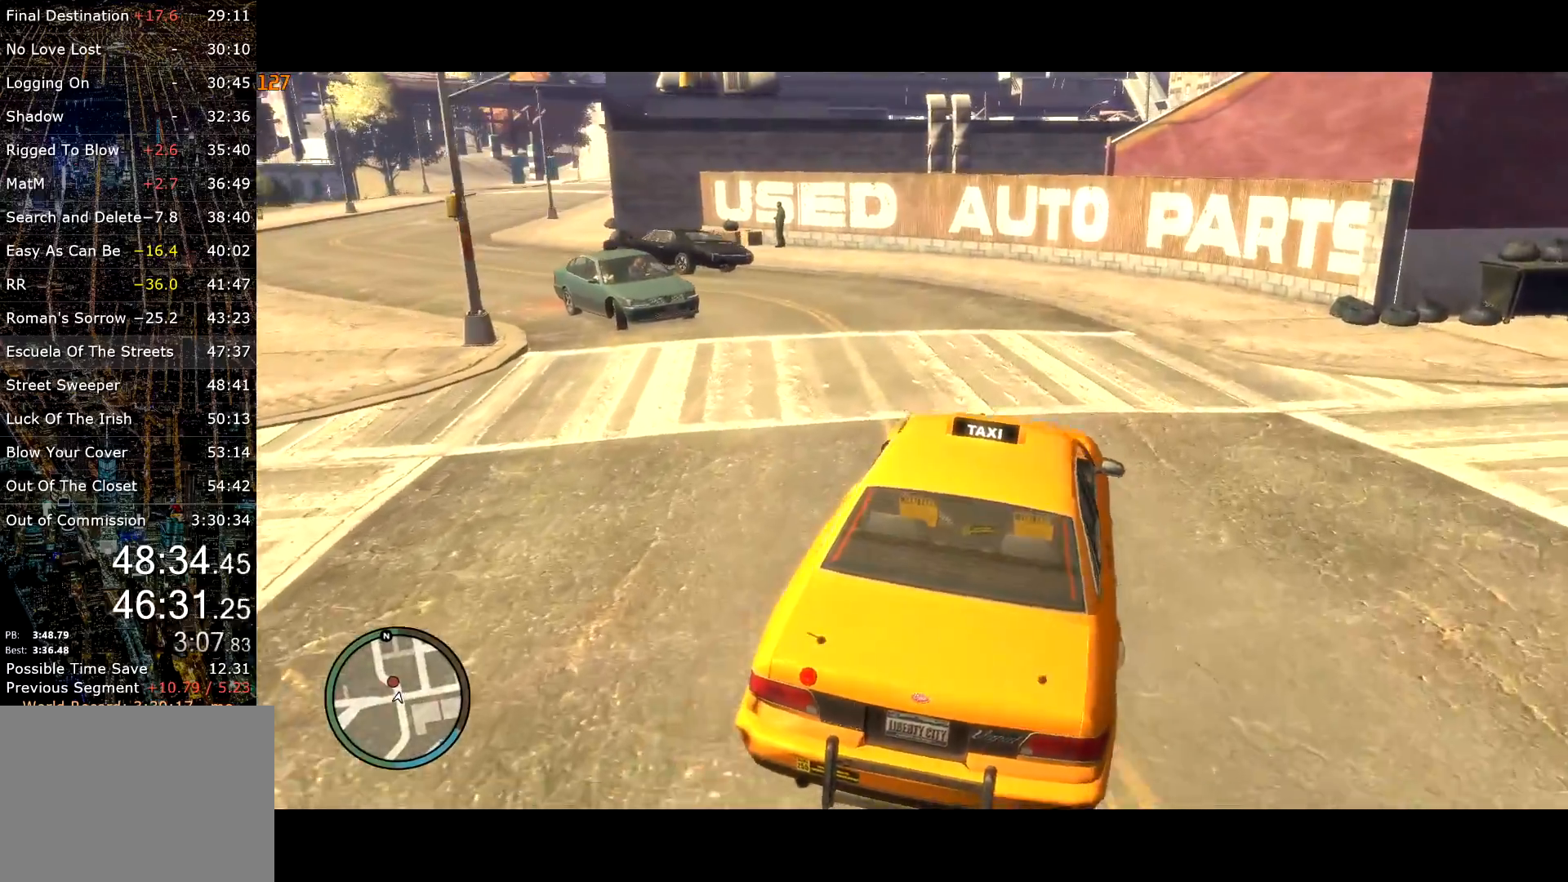
Gameplay with keyboard and mouse; each line is a JSON object with the keys and mouse buttons held at the frame after it. "events" lists presses ("down") and releases ("up") of "a", "c", "ctrl", "d", "down", "e", "escape", "f", "f2", "g", "q", "r", "return", "s", "shift", "space", "t", "up", "v", "w", "mouse_left", "mouse_right", "mouse_wheel_up" and "mouse_wheel_down" between this image and that frame as [ms after this image, input, new state], when the widget could be followed in between. "mouse_left", "mouse_right", "mouse_wheel_up", "mouse_wheel_down" = the "left", "right", "wheel_up", "wheel_down" buttons of the "mouse" list. No other keys are recorded. Mouse movement is not recorded.
{"keys": ["w"], "mouse": [], "events": [[50, "a", "up"], [150, "w", "up"], [184, "a", "down"], [284, "w", "down"], [367, "a", "up"]]}
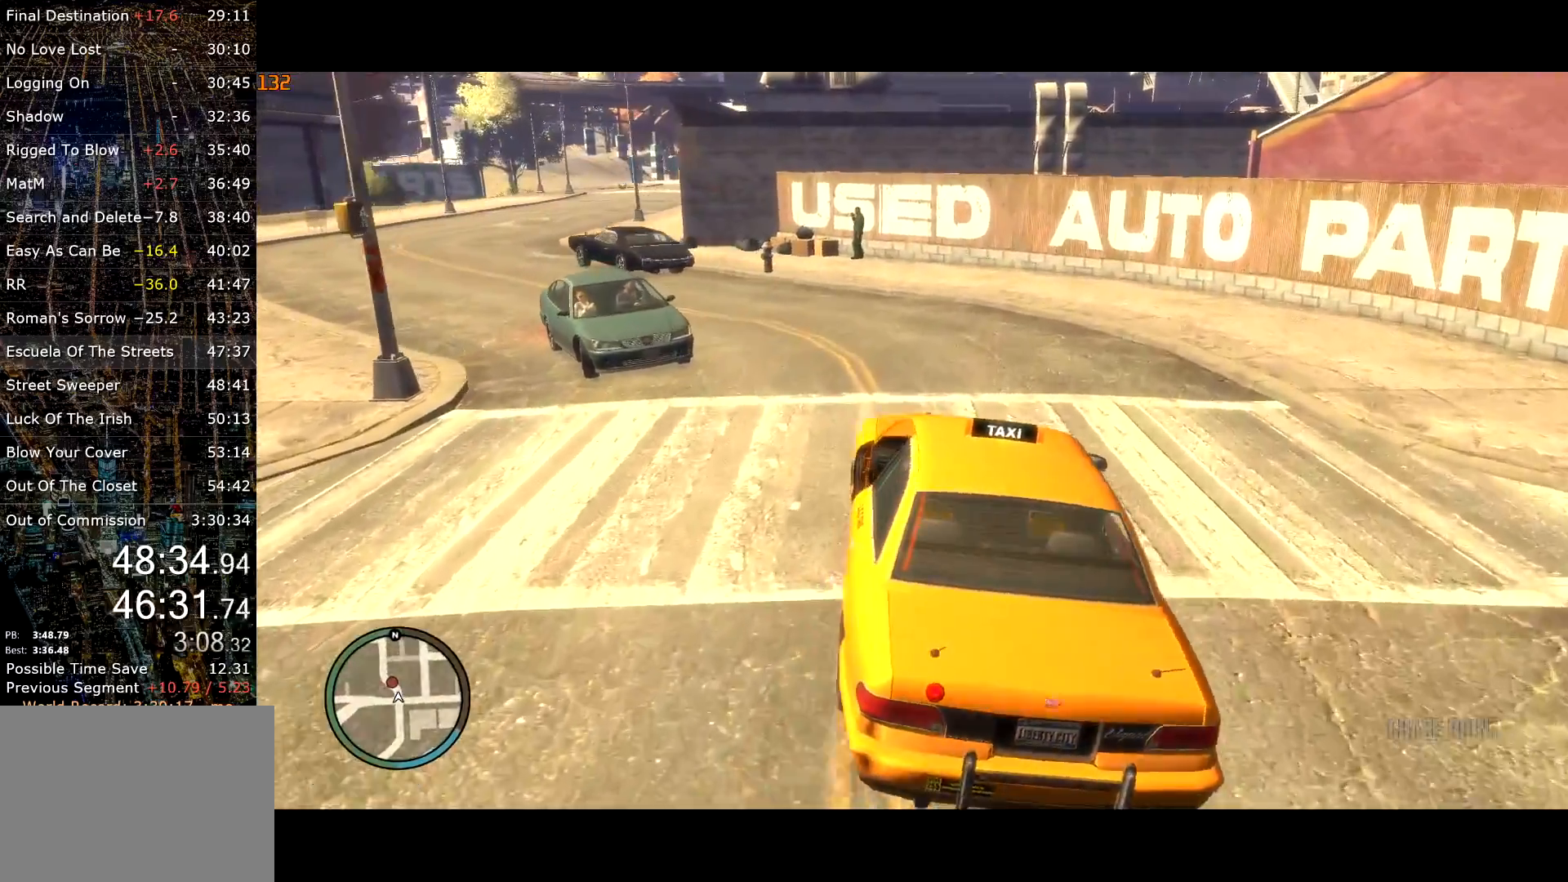
{"keys": ["a"], "mouse": [], "events": [[17, "a", "down"], [484, "w", "up"]]}
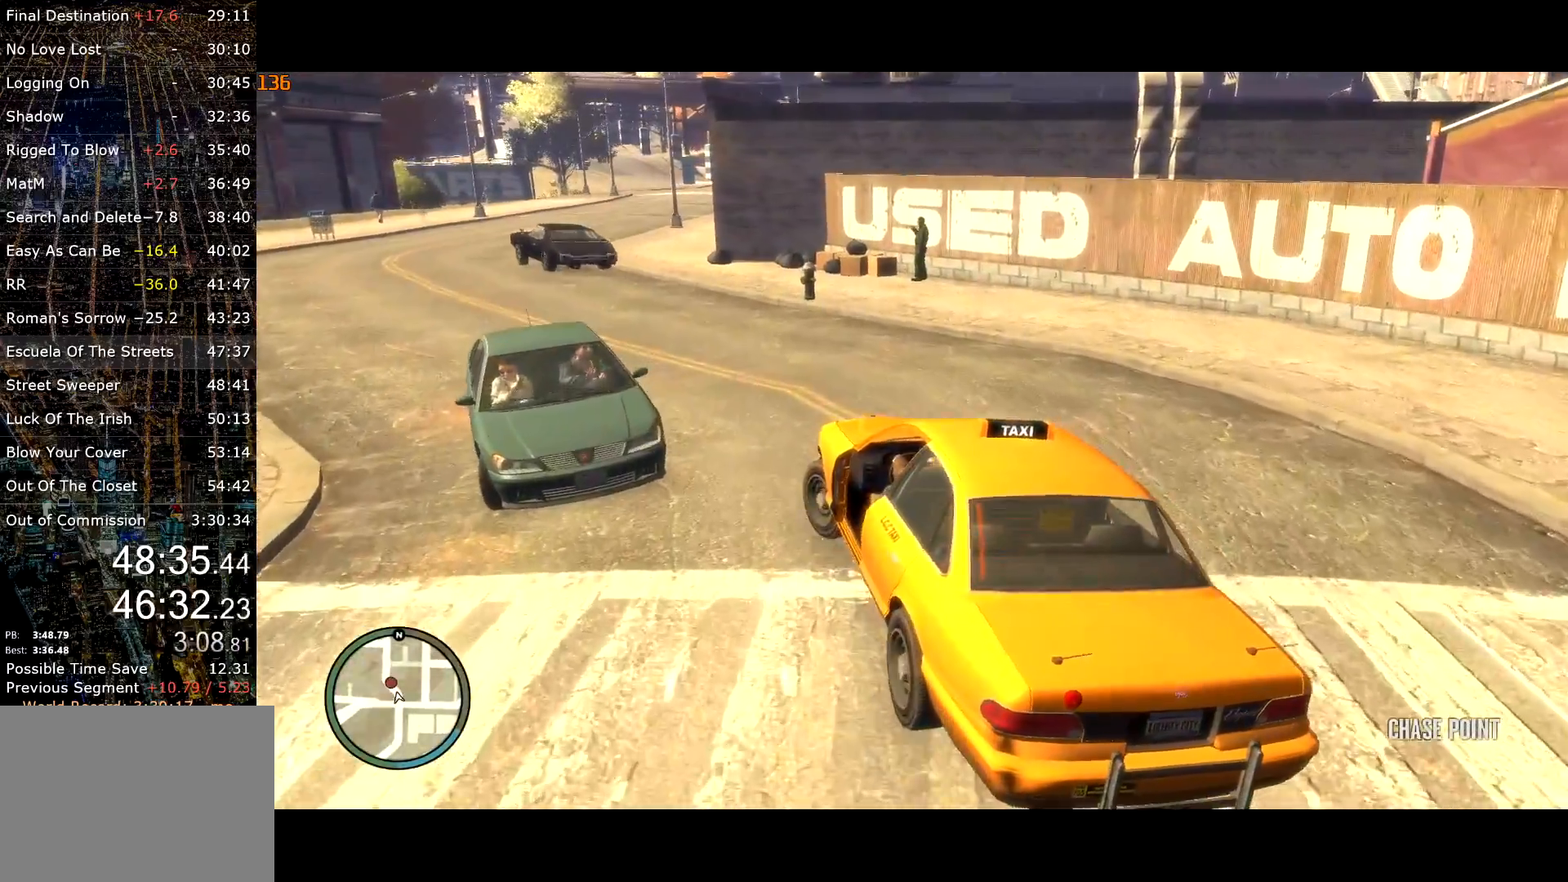
{"keys": ["w"], "mouse": [], "events": [[34, "a", "up"], [117, "w", "down"], [250, "a", "down"], [500, "a", "up"]]}
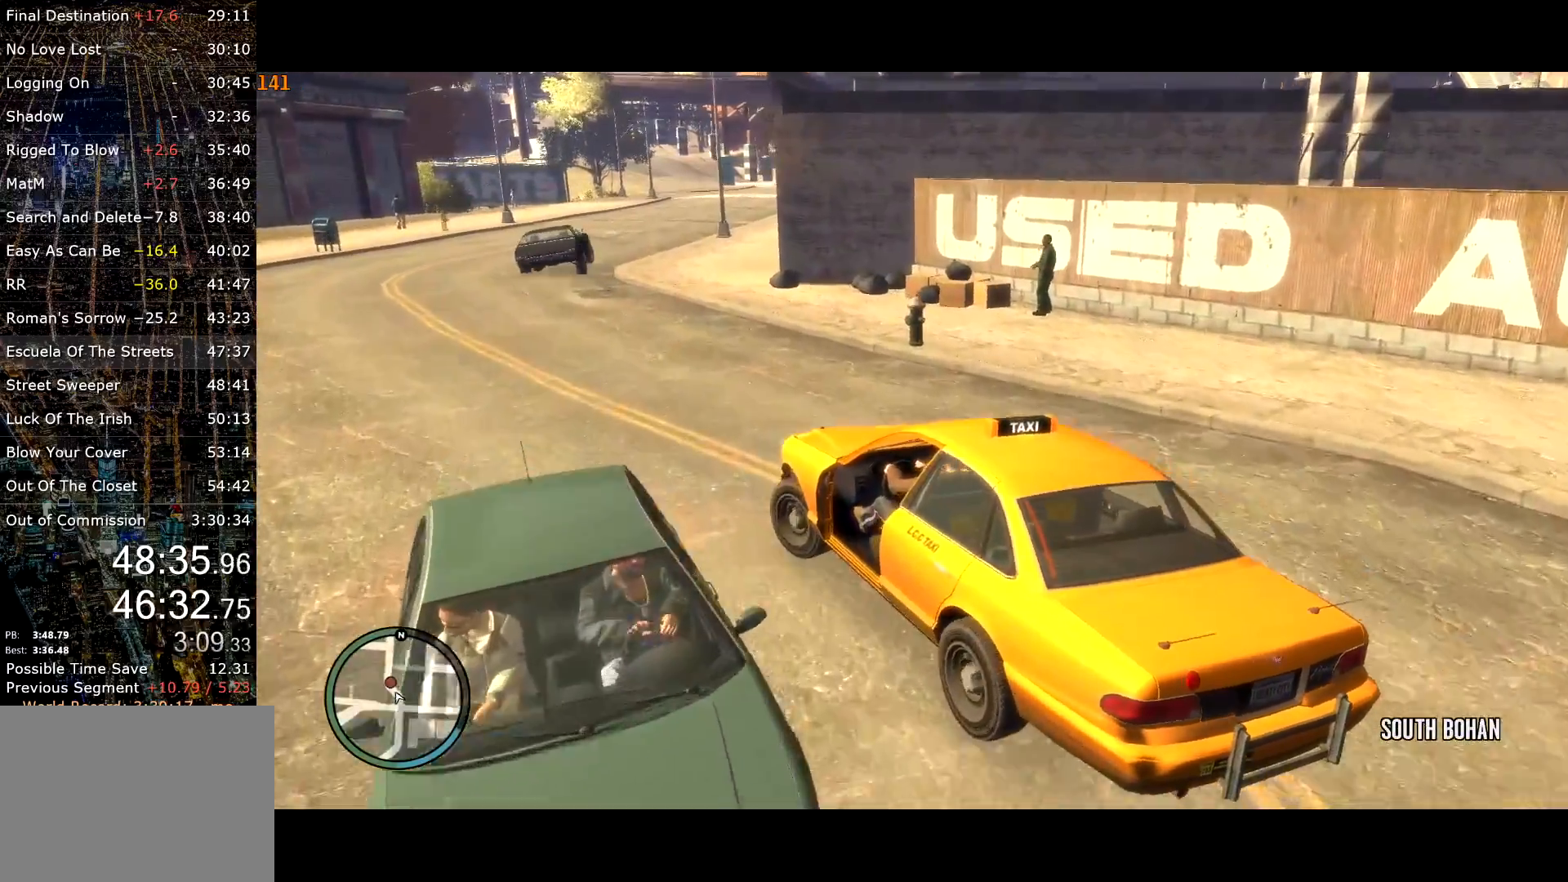
{"keys": ["d", "w"], "mouse": [], "events": [[50, "a", "down"], [150, "a", "up"], [384, "d", "down"]]}
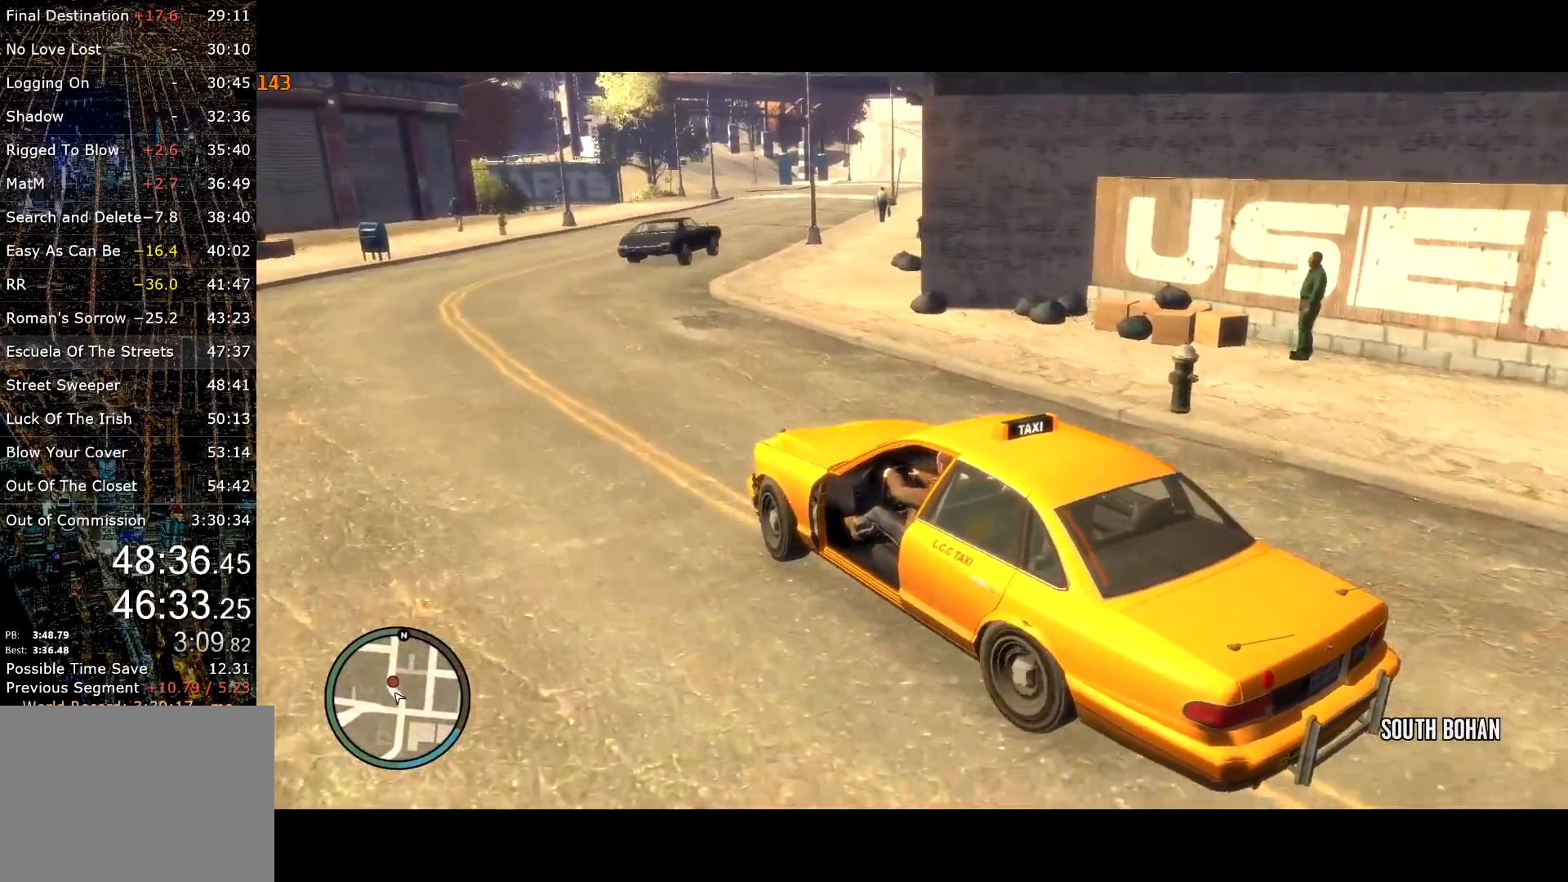
{"keys": ["d", "w"], "mouse": [], "events": [[17, "d", "up"], [350, "d", "down"]]}
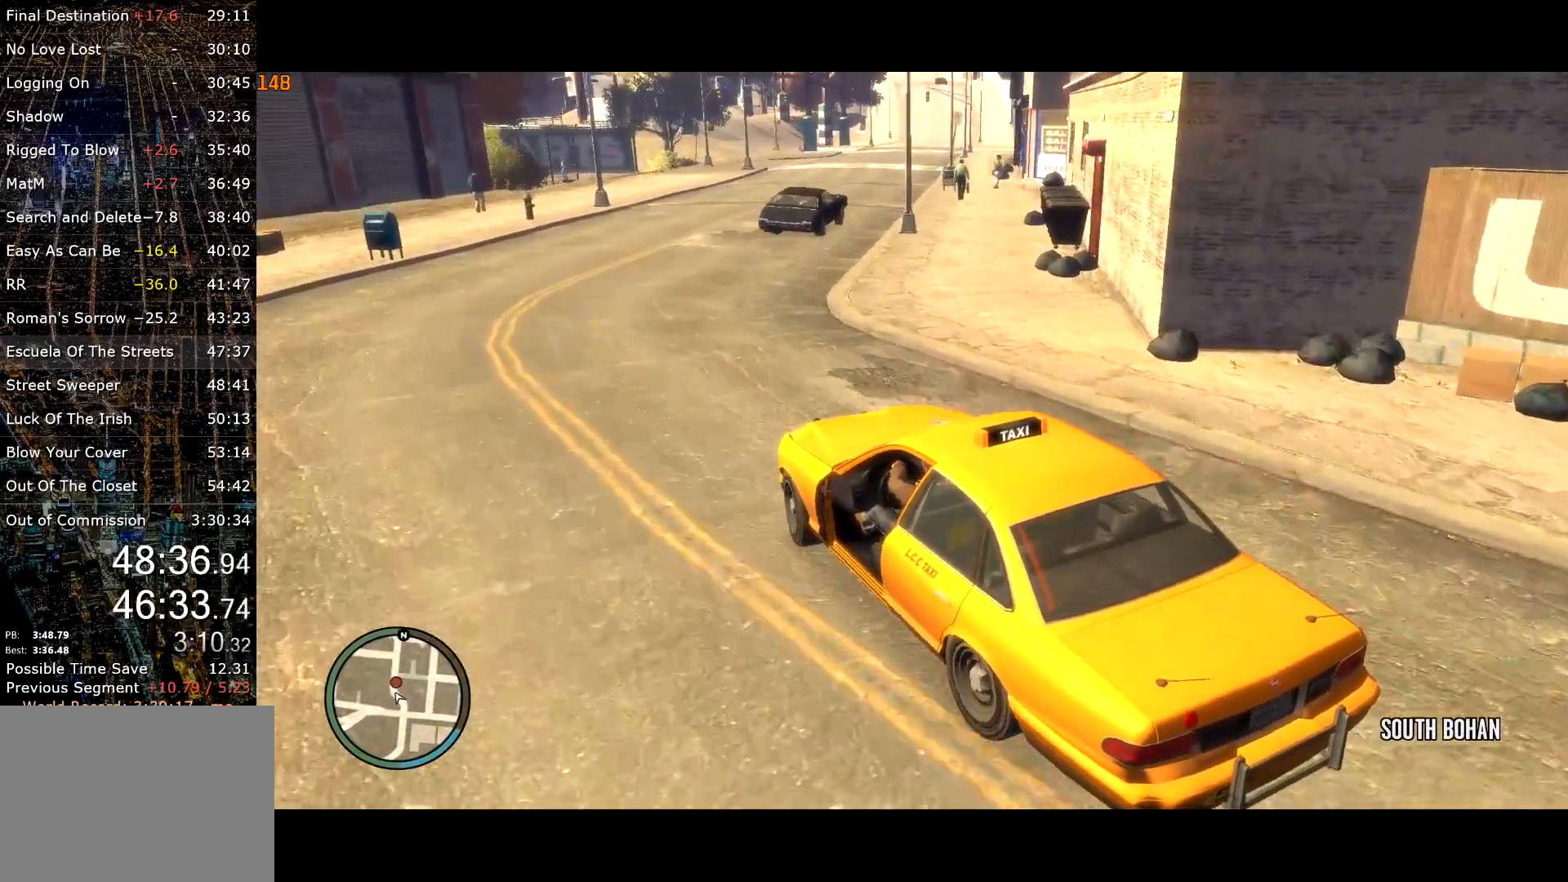
{"keys": ["d"], "mouse": [], "events": [[84, "w", "up"], [367, "d", "up"], [500, "d", "down"]]}
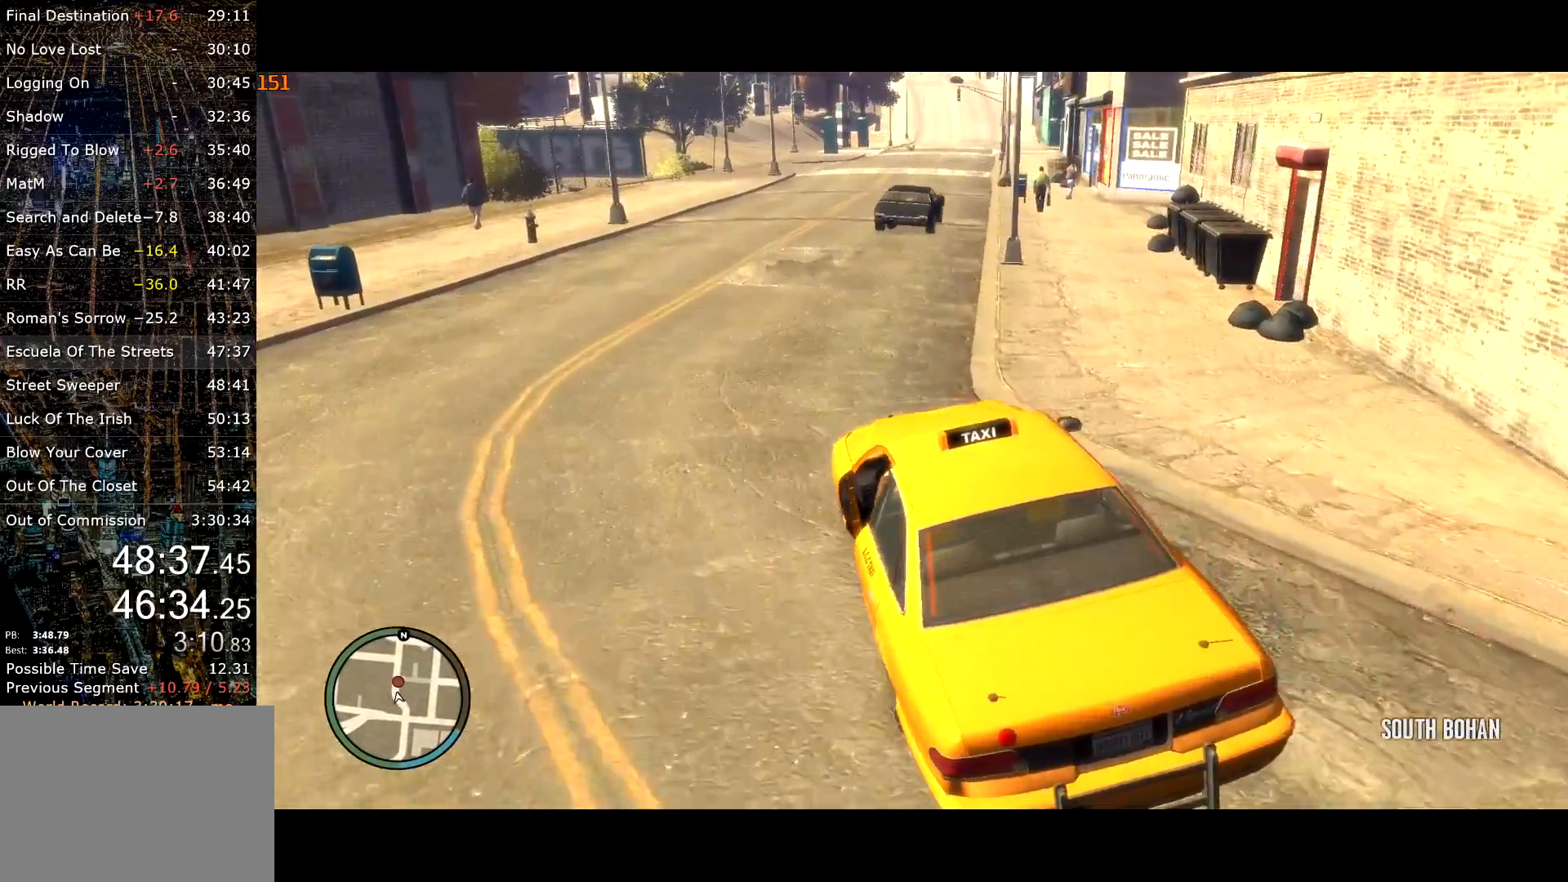
{"keys": ["w"], "mouse": [], "events": [[267, "w", "down"], [367, "d", "up"]]}
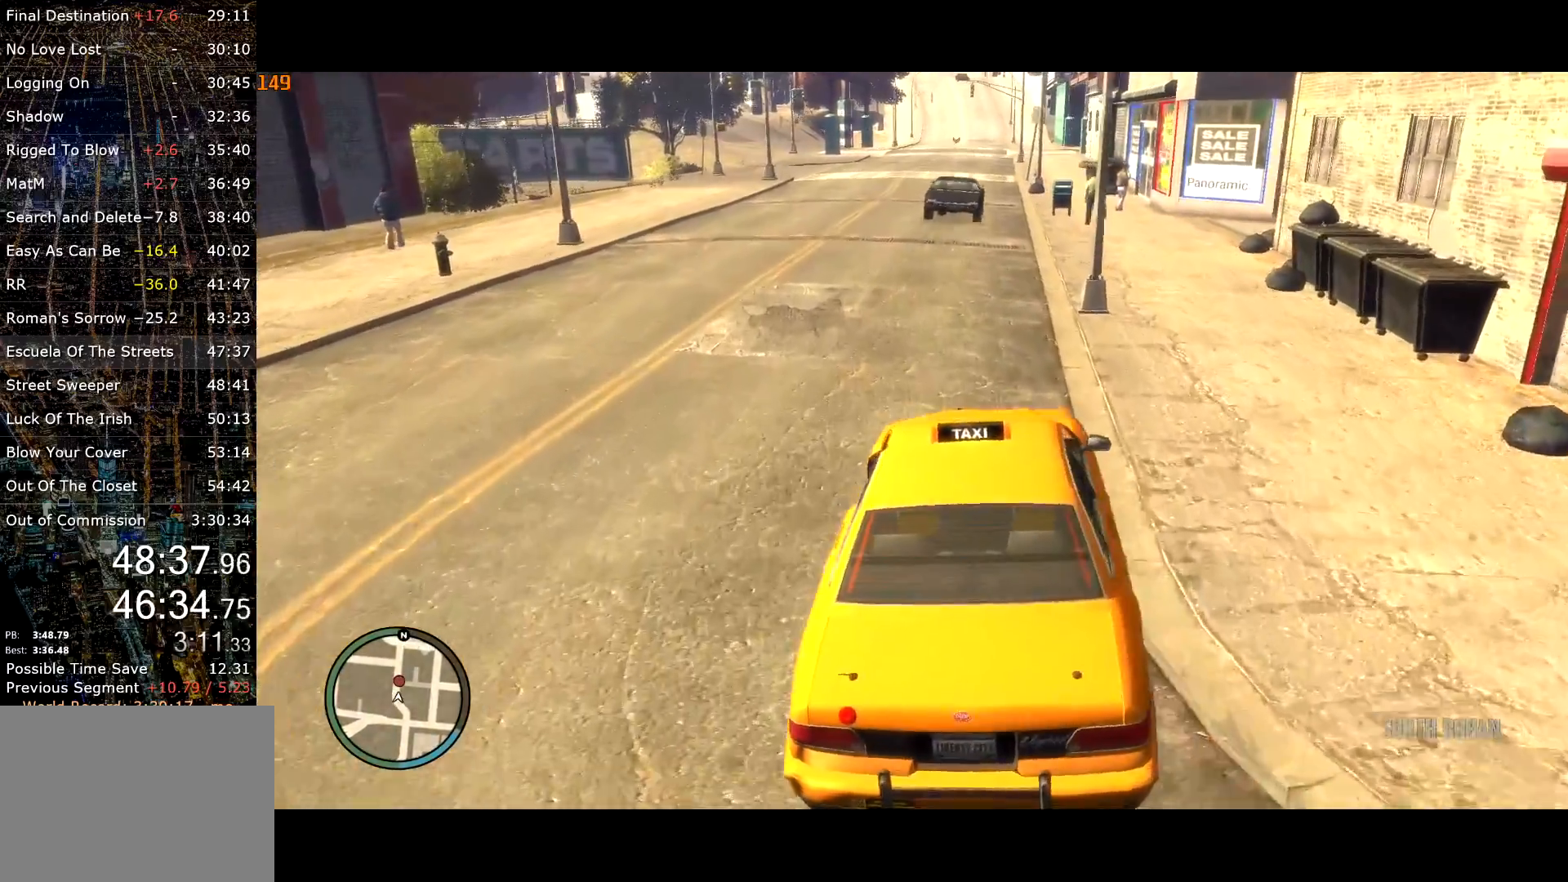
{"keys": [], "mouse": [], "events": [[200, "a", "down"], [250, "a", "up"], [350, "w", "up"]]}
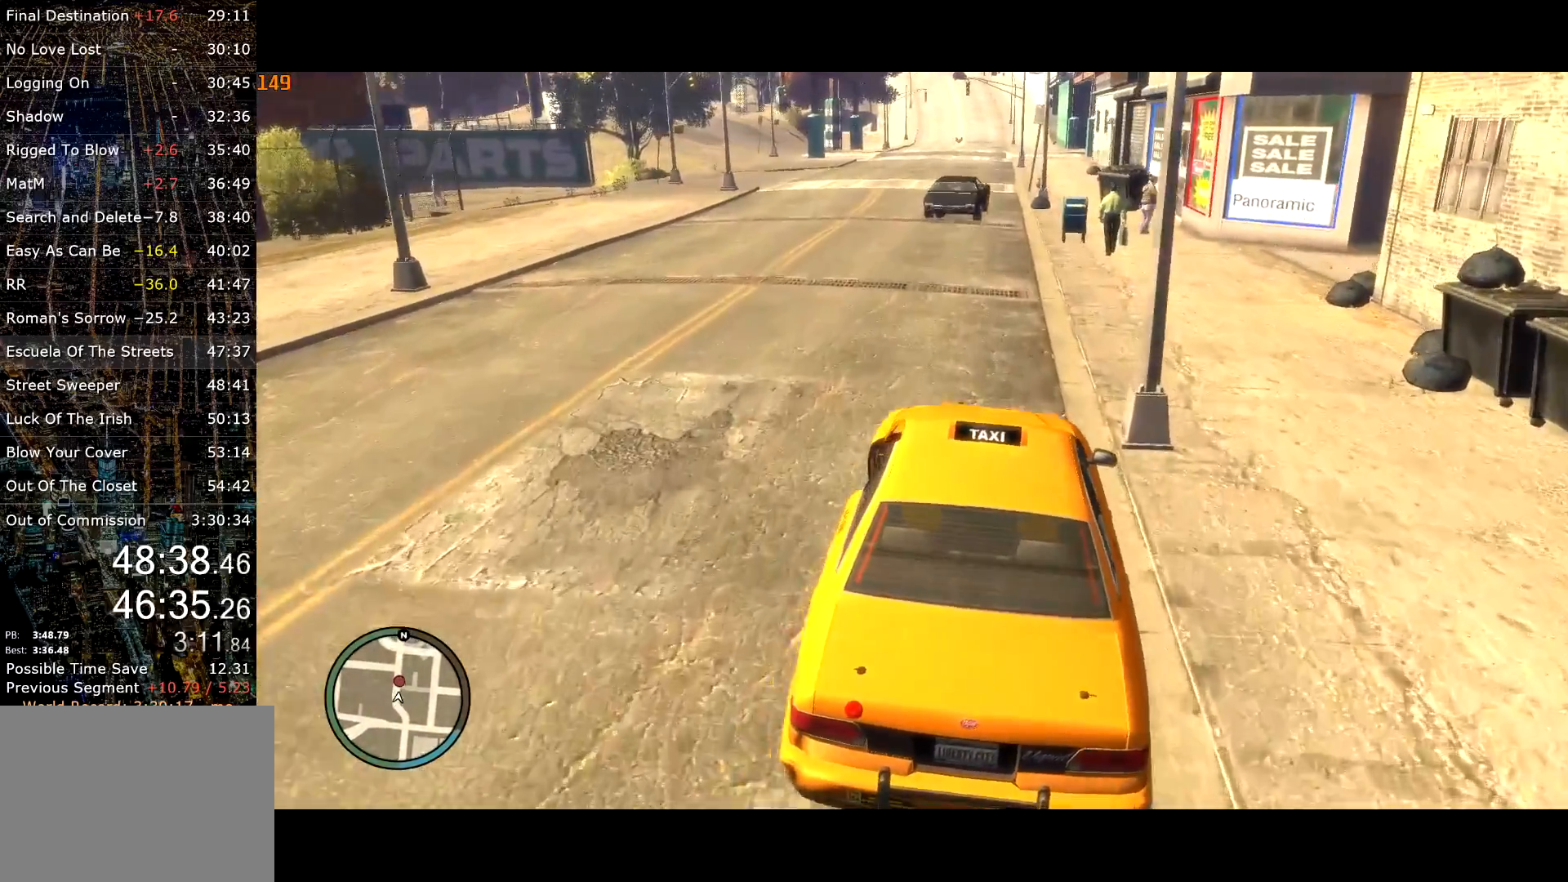
{"keys": [], "mouse": [], "events": []}
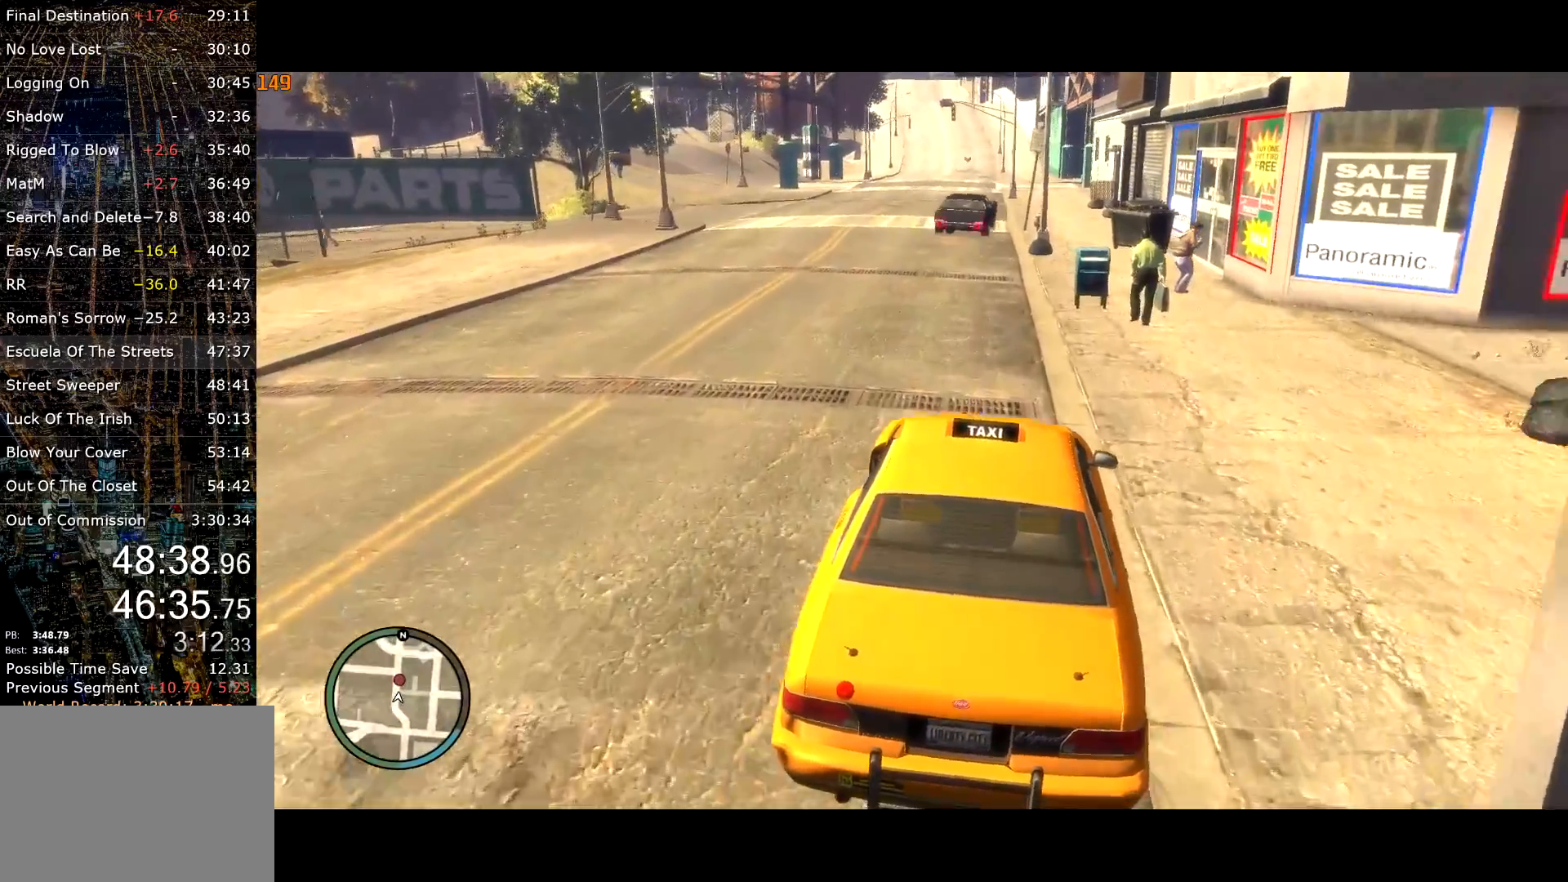
{"keys": [], "mouse": [], "events": []}
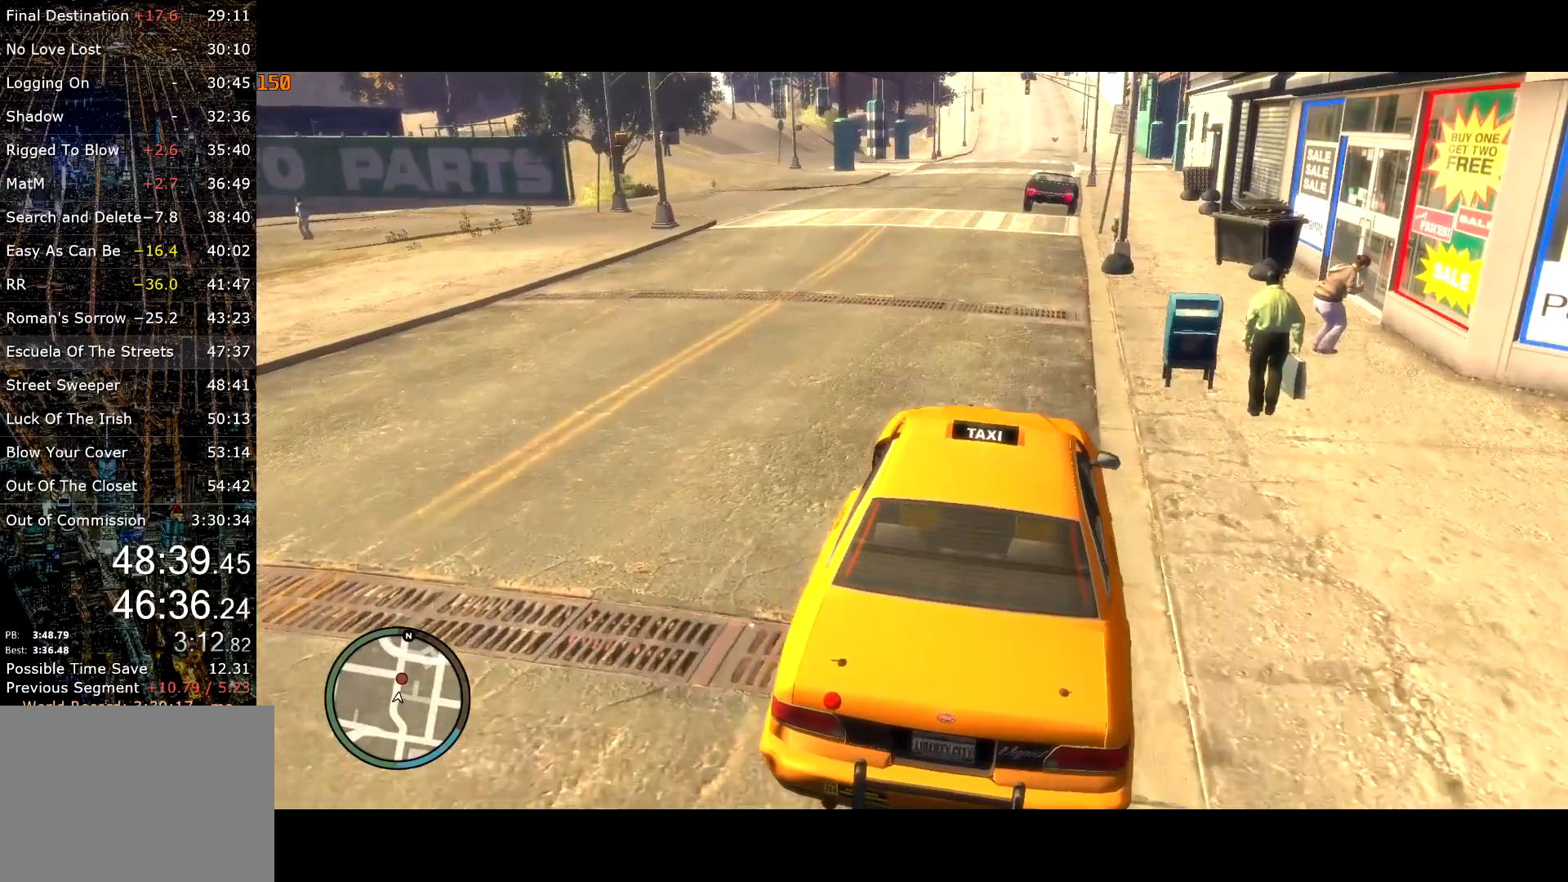
{"keys": ["s"], "mouse": [], "events": [[284, "s", "down"]]}
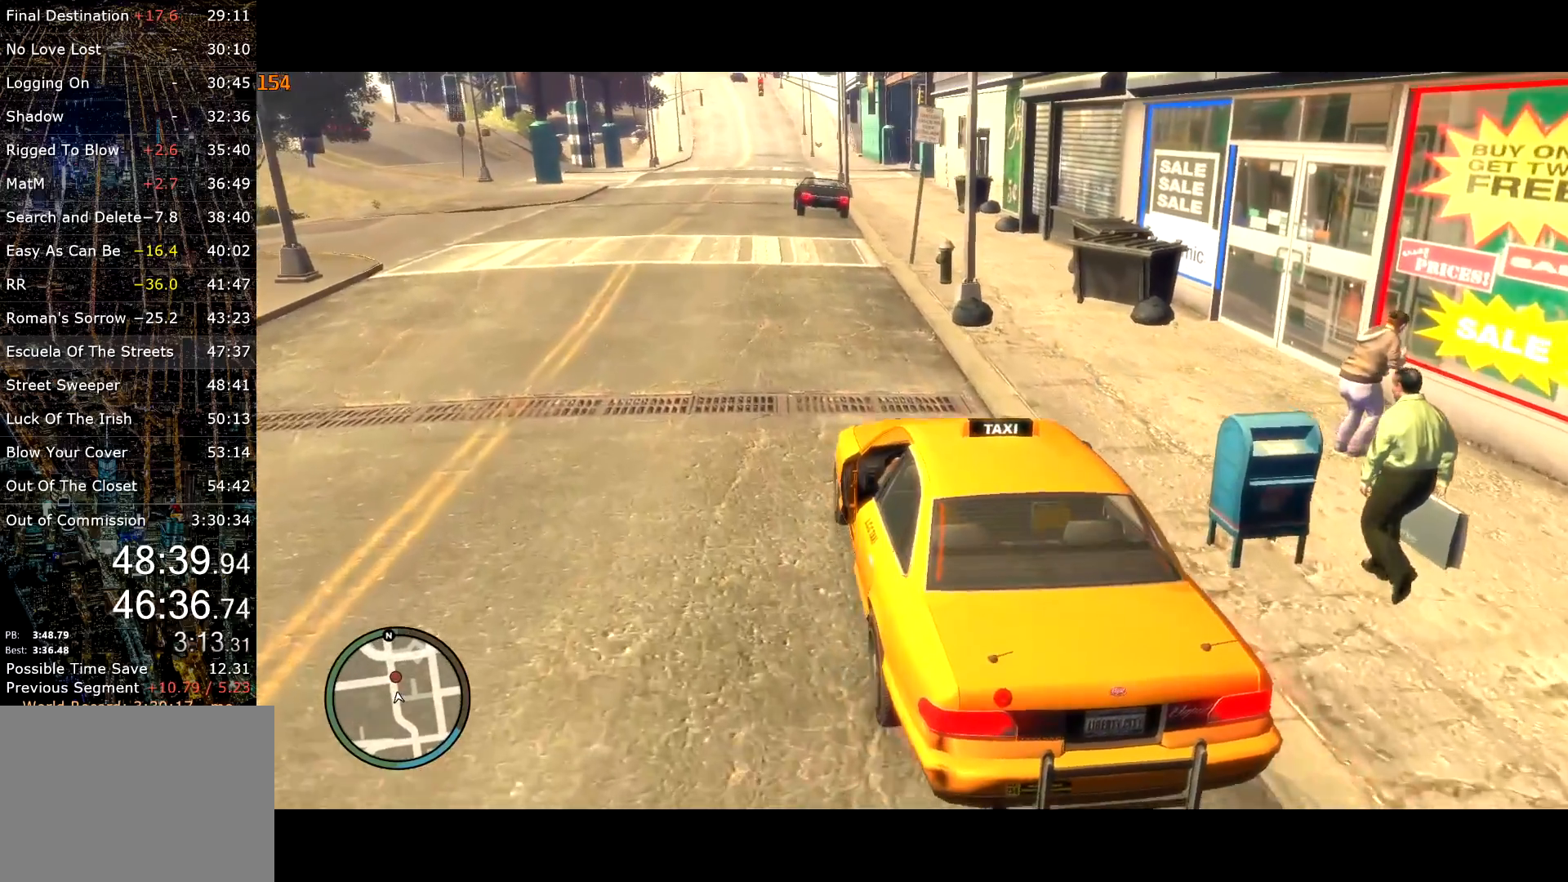
{"keys": [], "mouse": [], "events": [[34, "s", "up"], [167, "s", "down"], [367, "s", "up"]]}
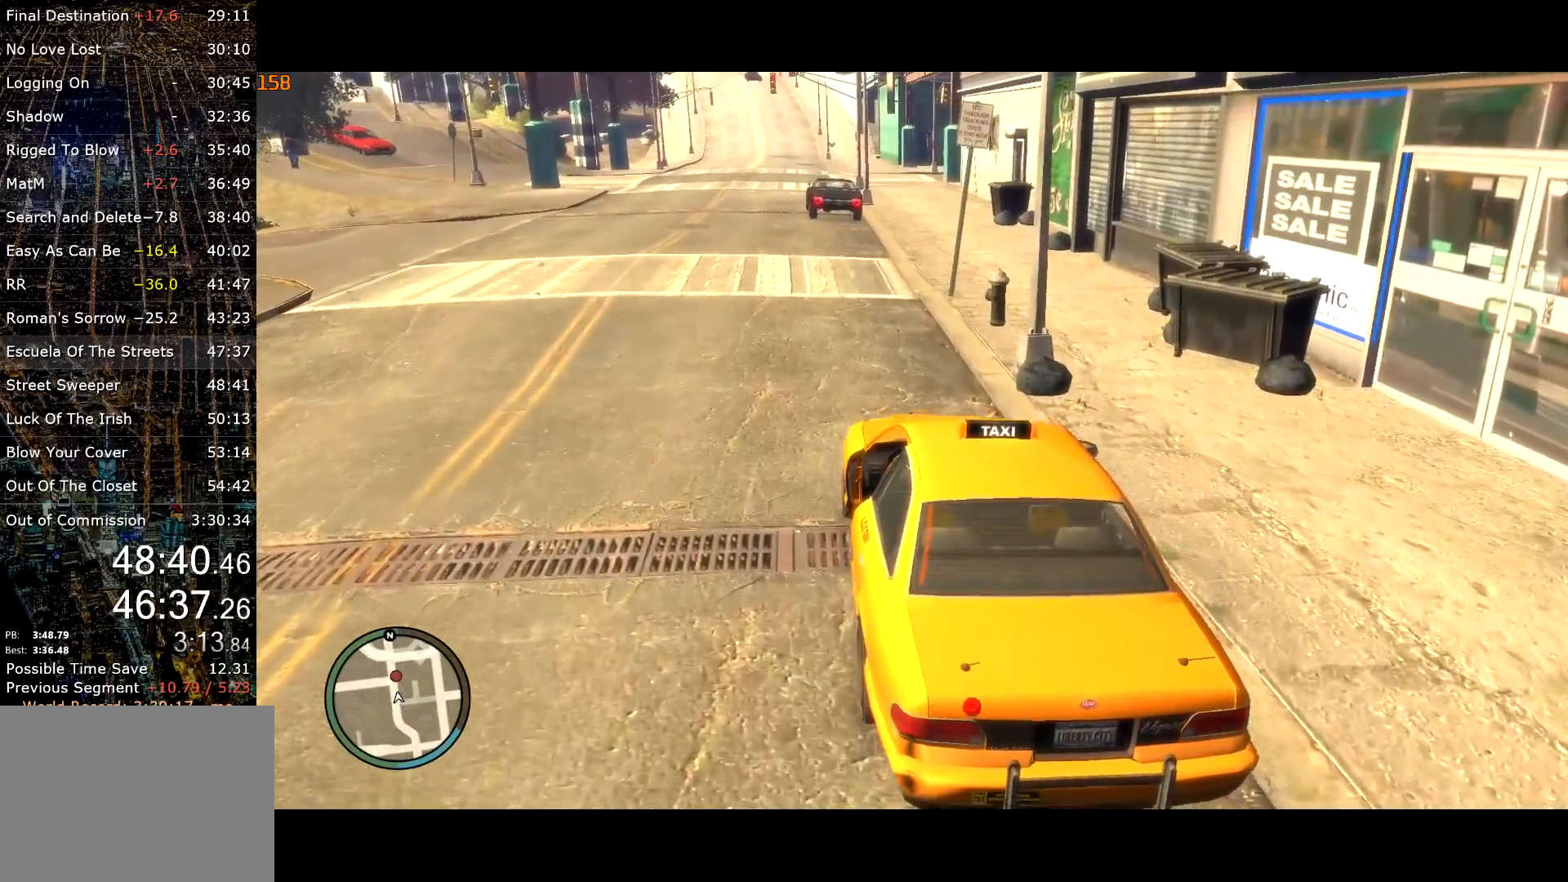
{"keys": ["a", "s"], "mouse": [], "events": [[134, "s", "down"], [384, "a", "down"]]}
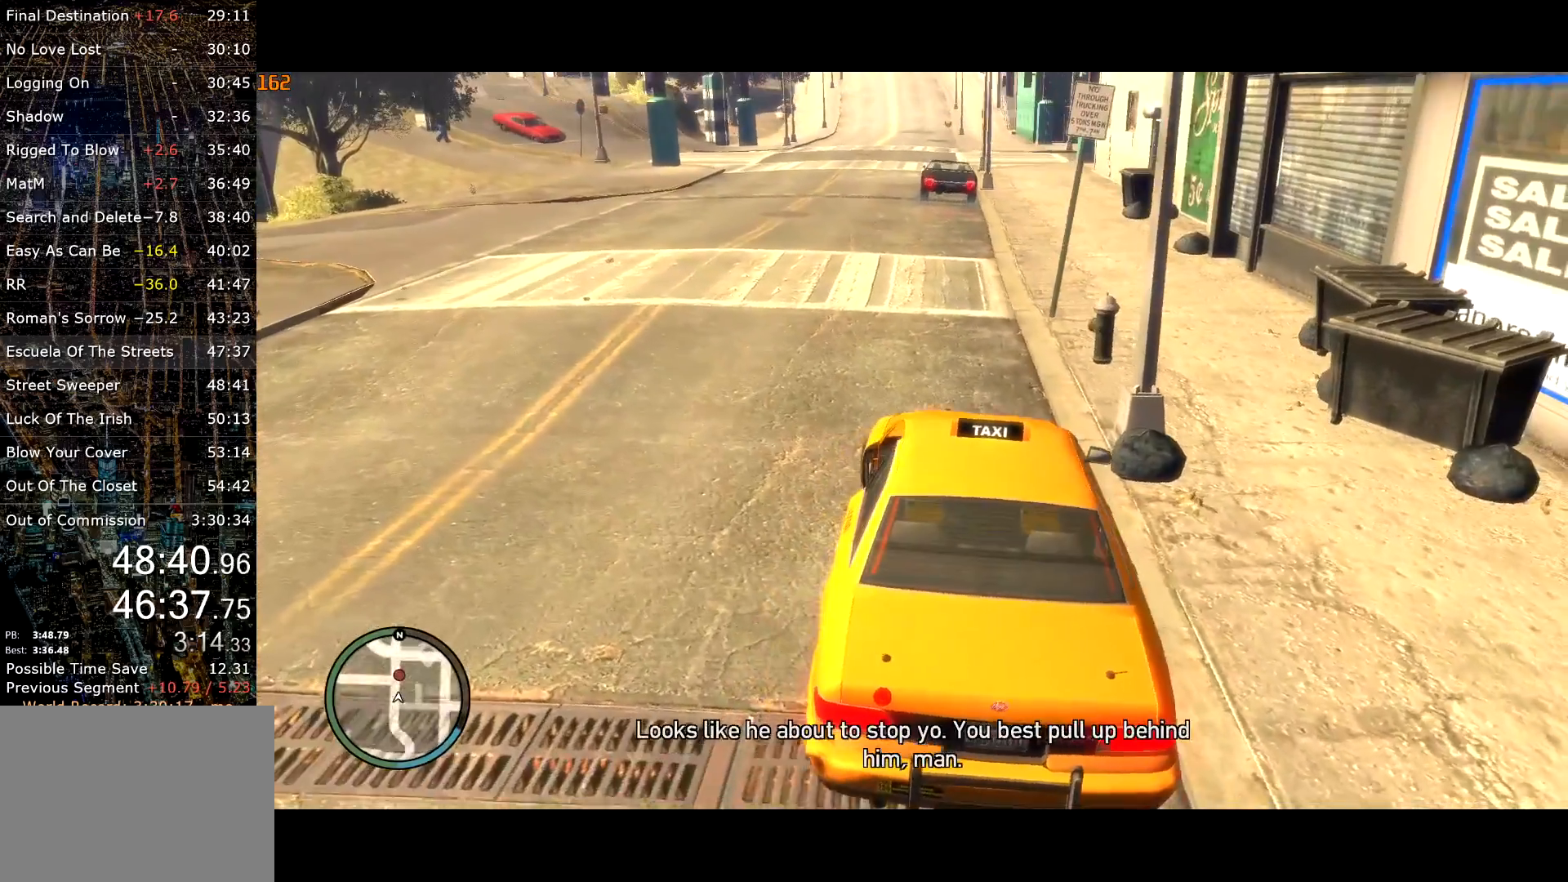
{"keys": [], "mouse": [], "events": [[67, "a", "up"], [117, "s", "up"], [134, "s", "down"], [200, "d", "down"], [300, "d", "up"], [300, "s", "up"], [350, "d", "down"], [484, "d", "up"]]}
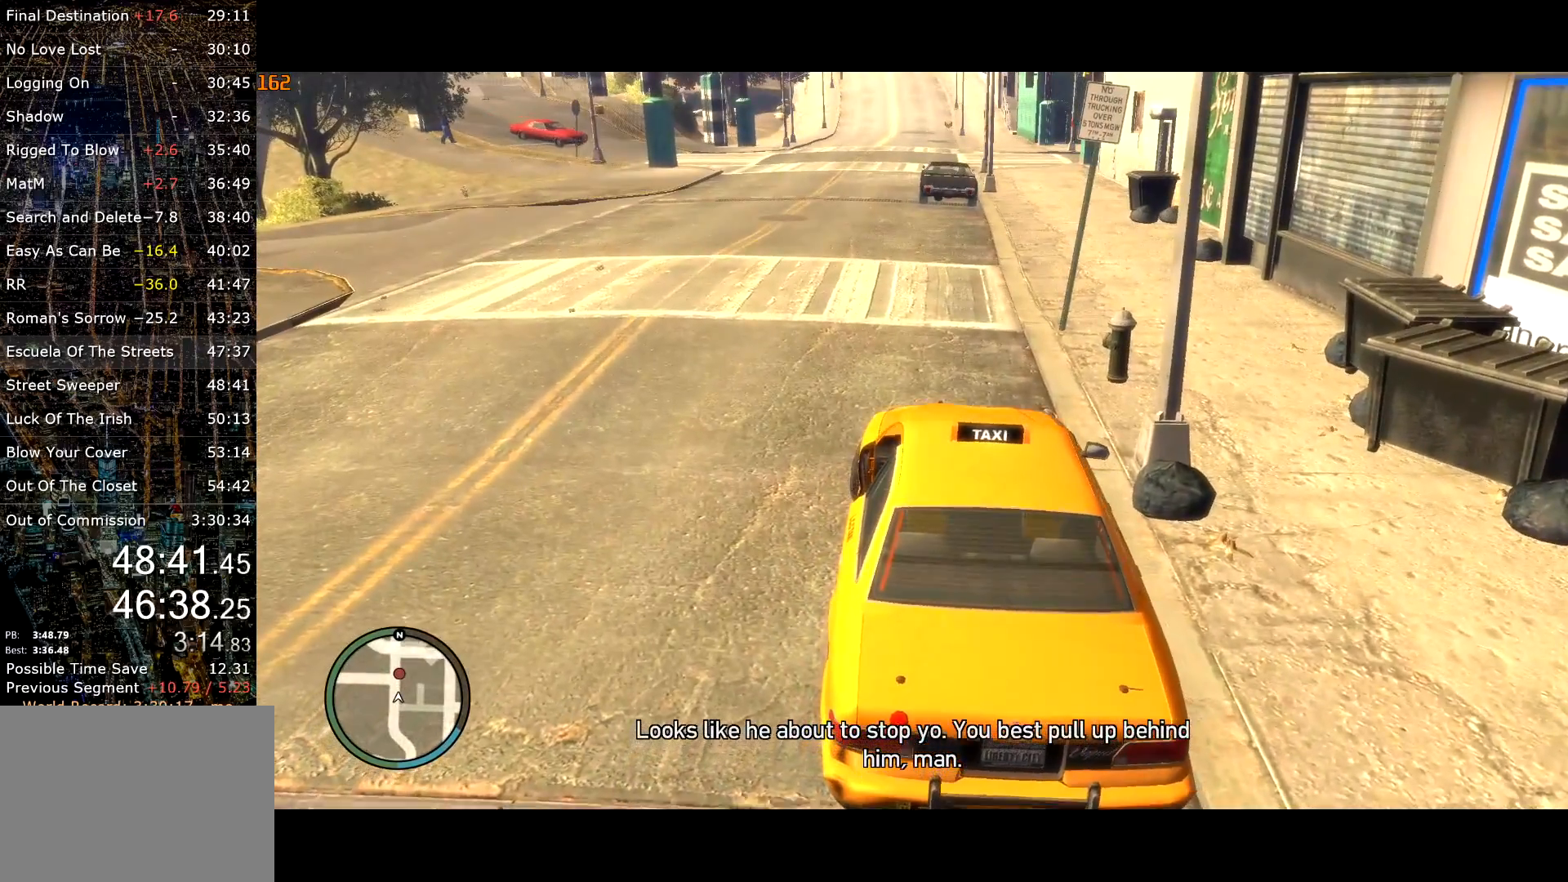
{"keys": [], "mouse": [], "events": [[267, "return", "down"], [500, "return", "up"]]}
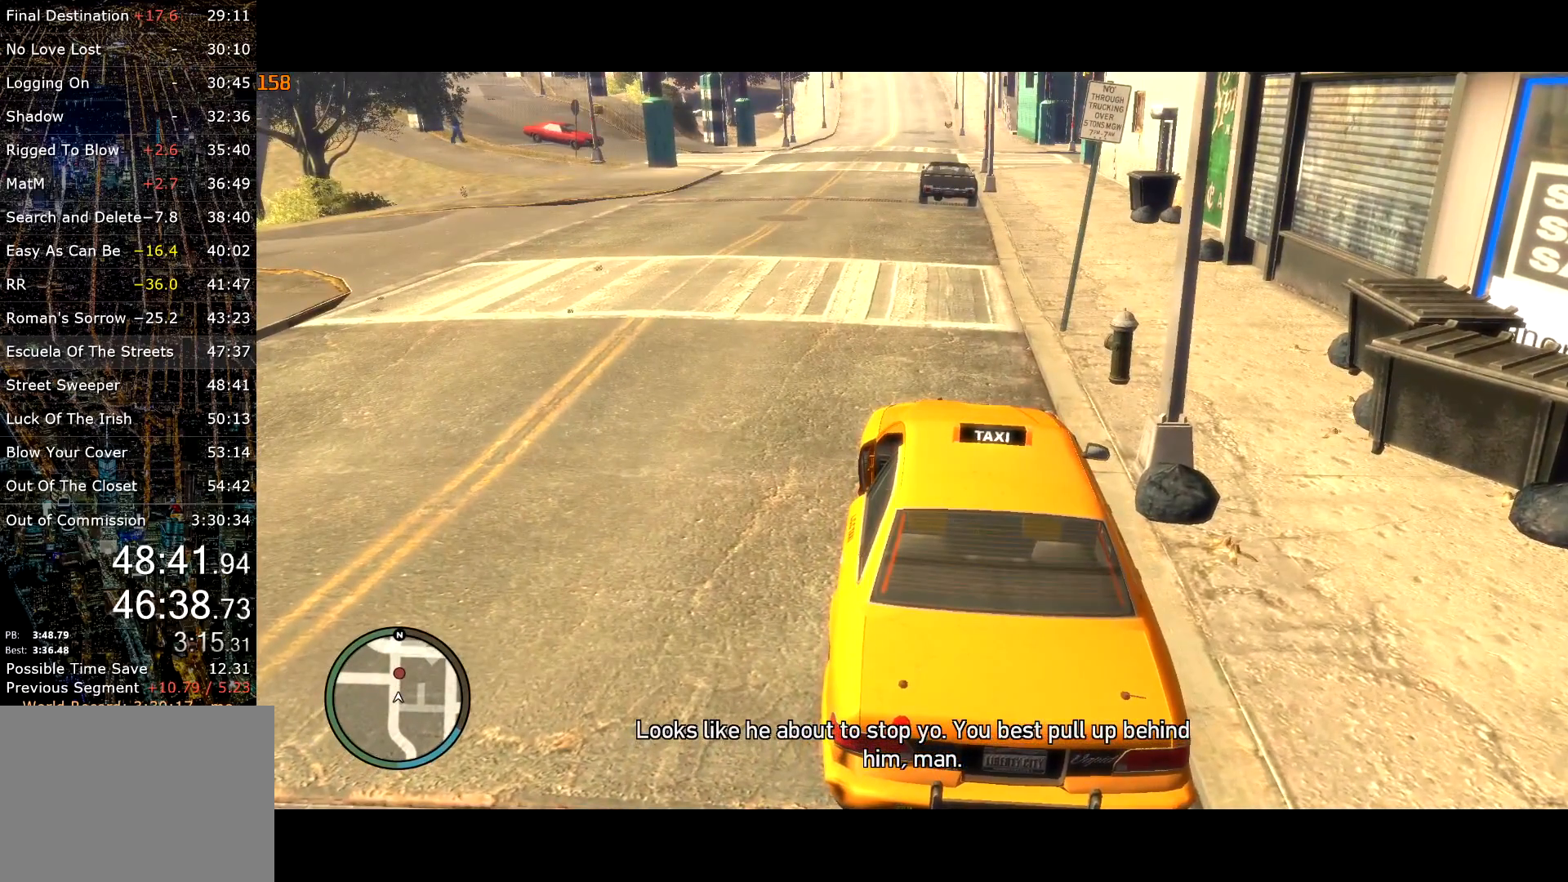
{"keys": ["return"], "mouse": [], "events": [[100, "return", "down"], [150, "return", "up"], [234, "return", "down"], [334, "return", "up"], [384, "return", "down"]]}
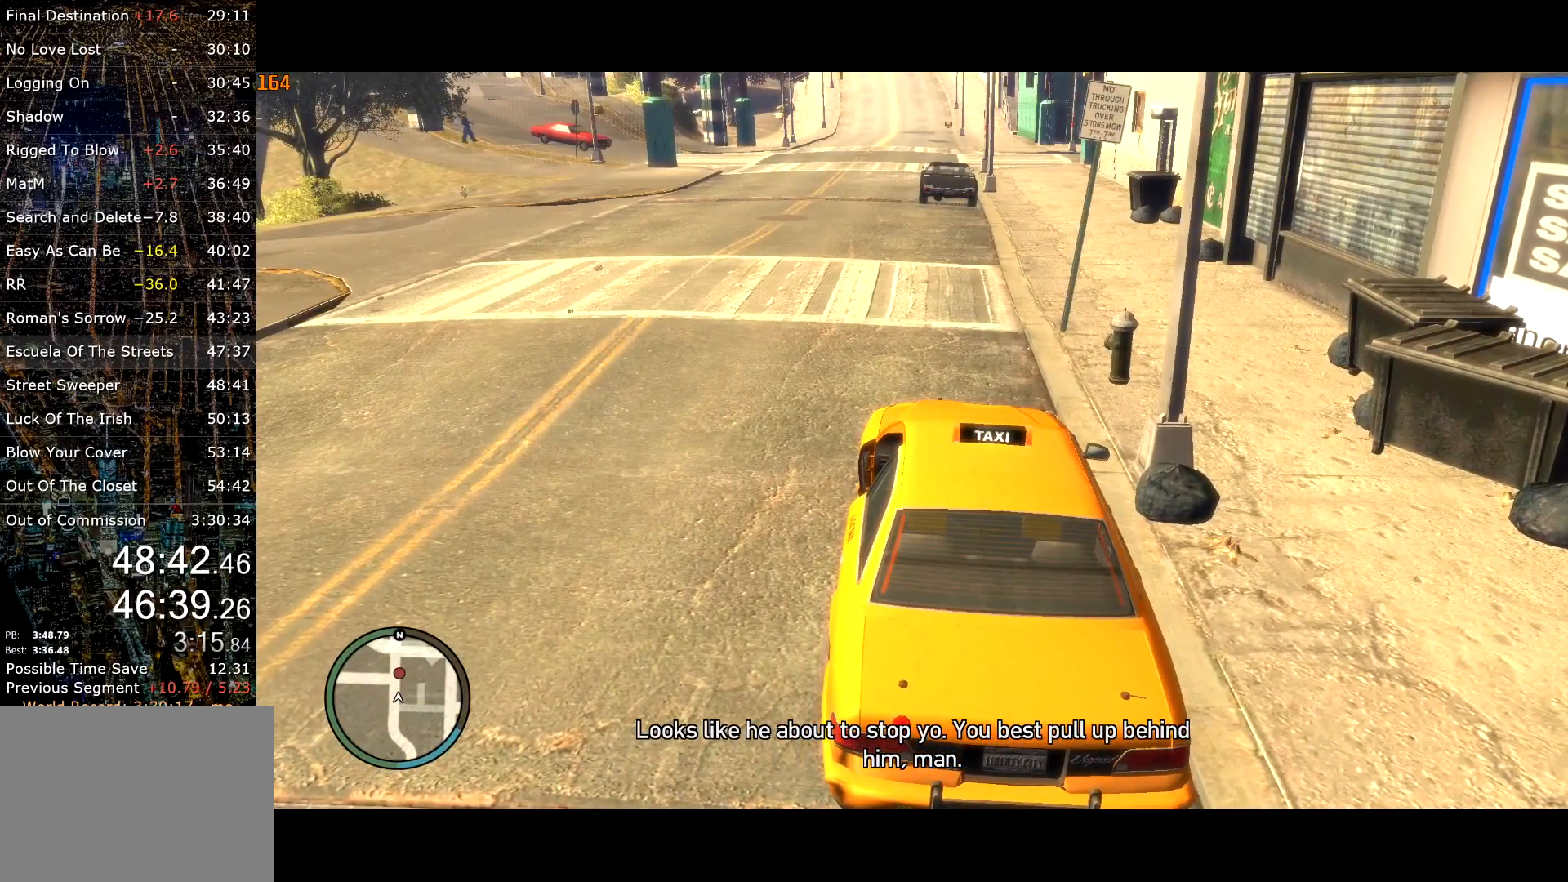
{"keys": ["return"], "mouse": [], "events": [[67, "return", "up"], [117, "return", "down"], [150, "return", "up"], [250, "return", "down"], [300, "return", "up"], [350, "return", "down"], [400, "return", "up"], [484, "return", "down"]]}
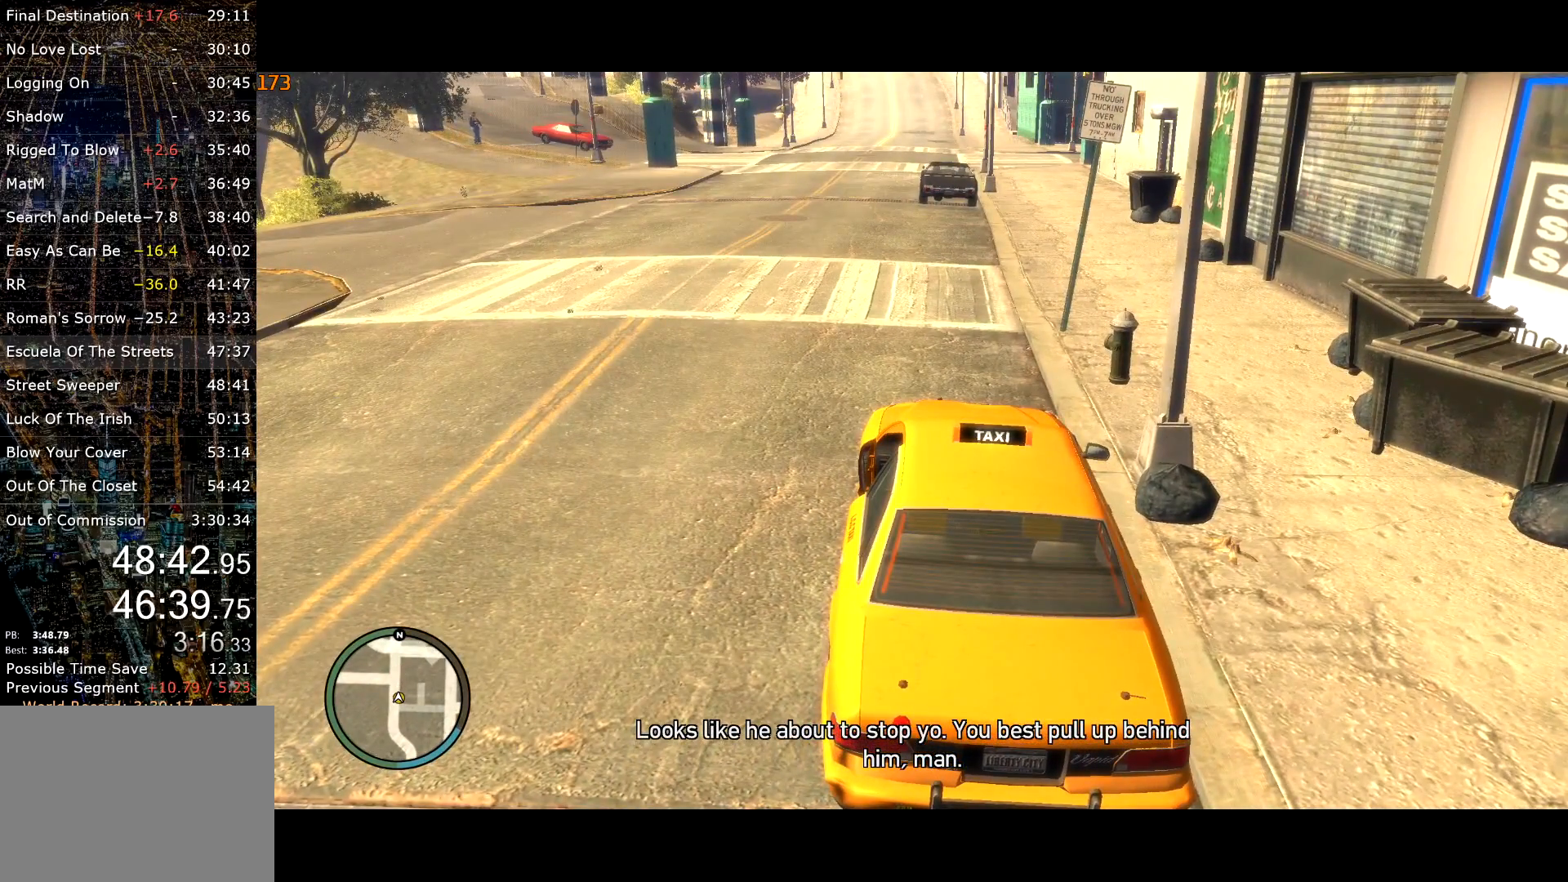
{"keys": ["return"], "mouse": [], "events": [[34, "return", "up"], [84, "return", "down"], [167, "return", "up"], [217, "return", "down"], [317, "return", "up"], [367, "return", "down"], [450, "return", "up"], [500, "return", "down"]]}
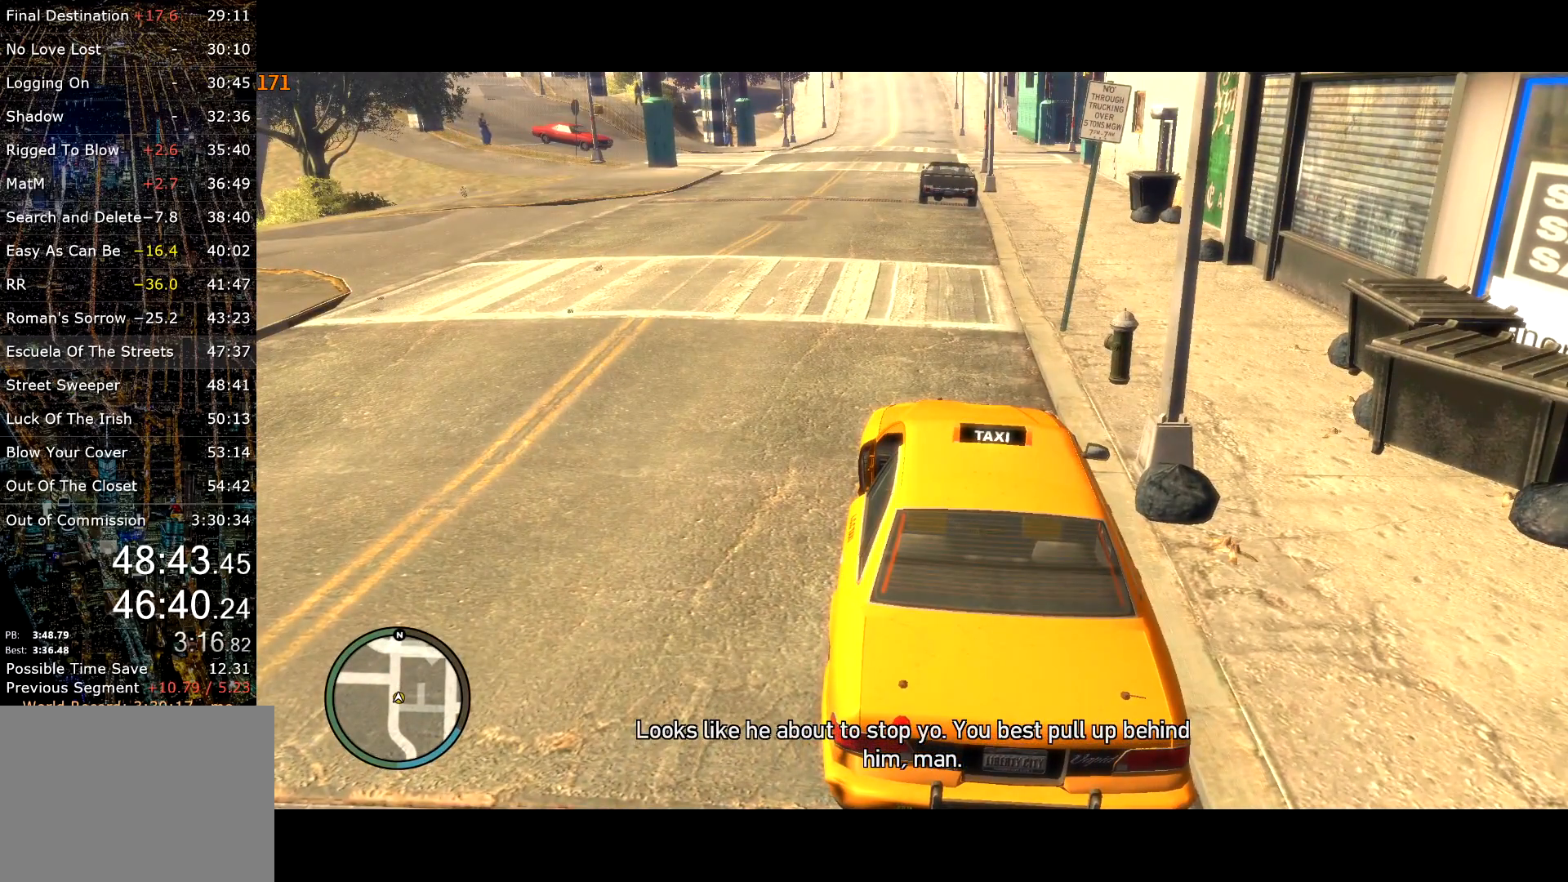
{"keys": ["return"], "mouse": [], "events": [[50, "return", "up"], [100, "return", "down"], [184, "return", "up"], [234, "return", "down"], [284, "return", "up"], [367, "return", "down"], [417, "return", "up"], [467, "return", "down"]]}
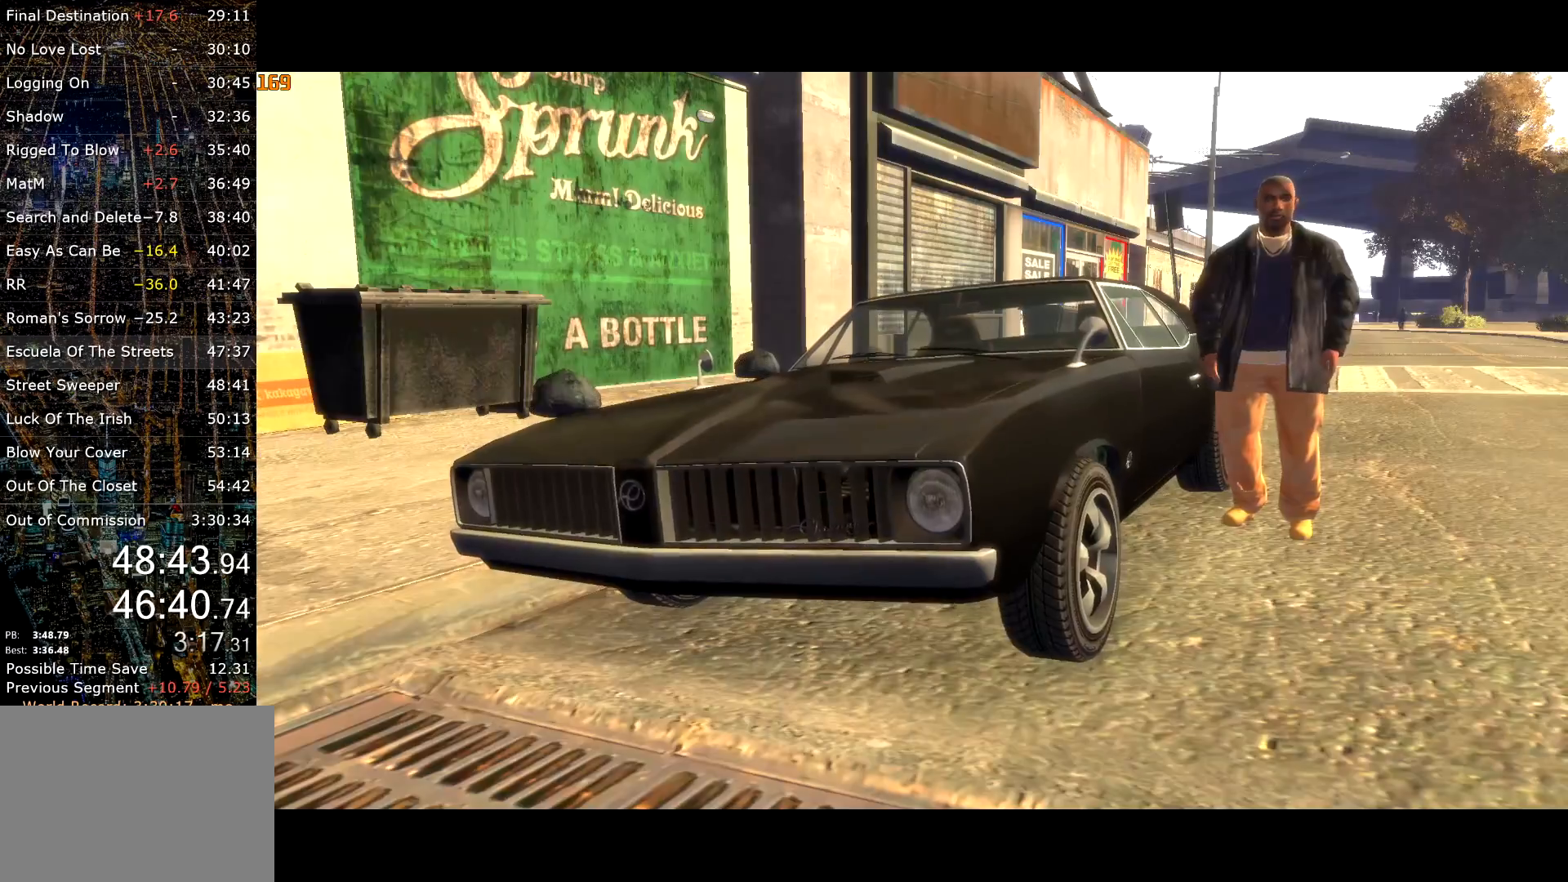
{"keys": ["return", "w"], "mouse": [], "events": [[67, "return", "up"], [117, "return", "down"], [134, "w", "down"], [150, "return", "up"], [250, "return", "down"], [300, "return", "up"], [350, "return", "down"], [434, "return", "up"], [484, "return", "down"]]}
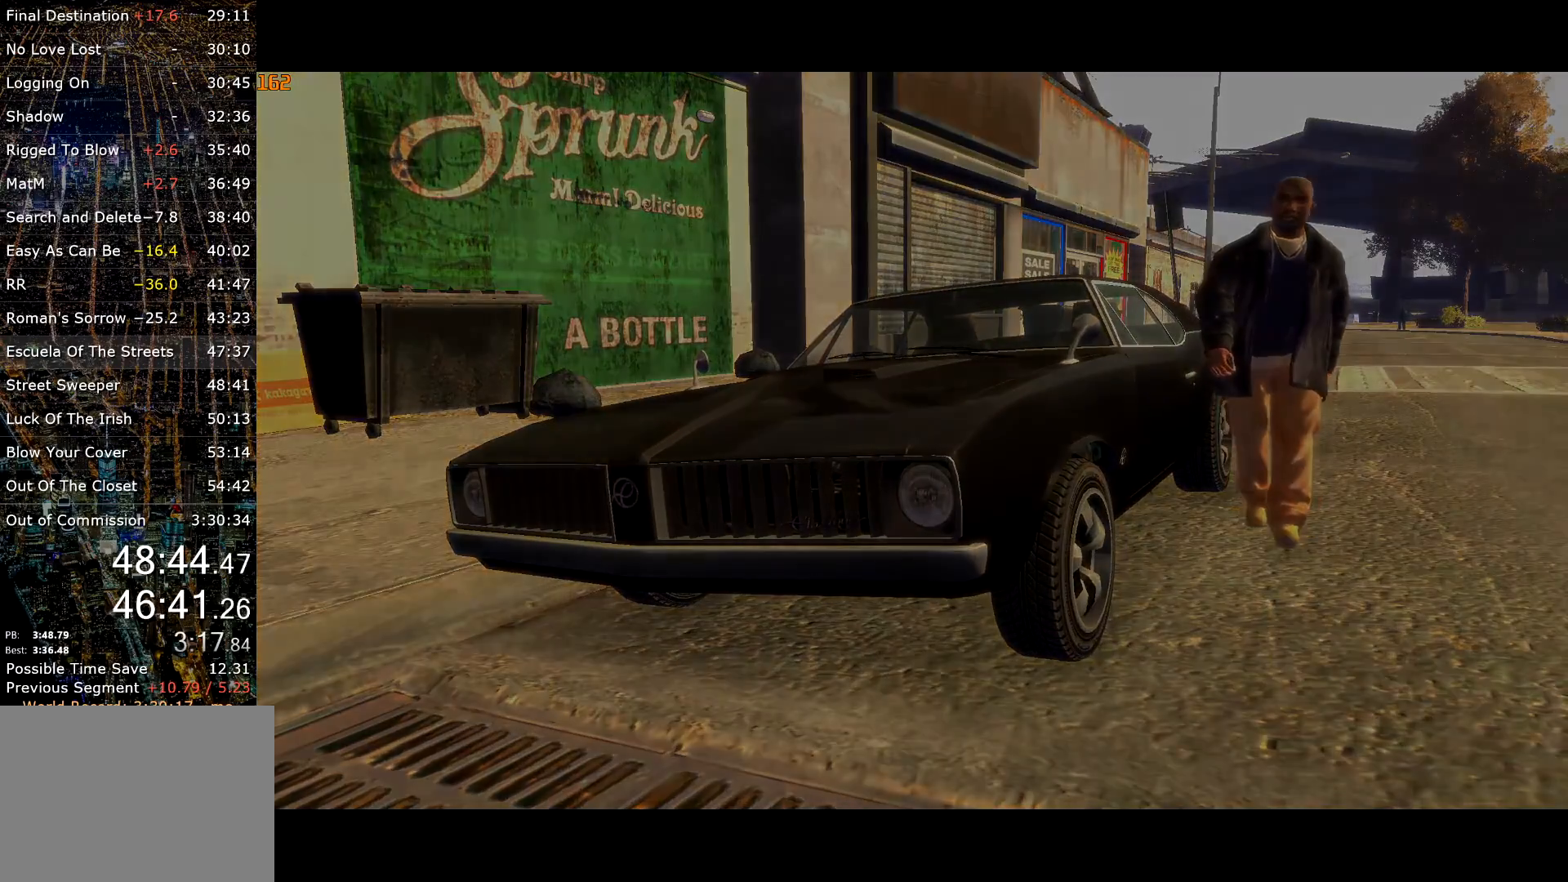
{"keys": ["w"], "mouse": [], "events": [[34, "return", "up"]]}
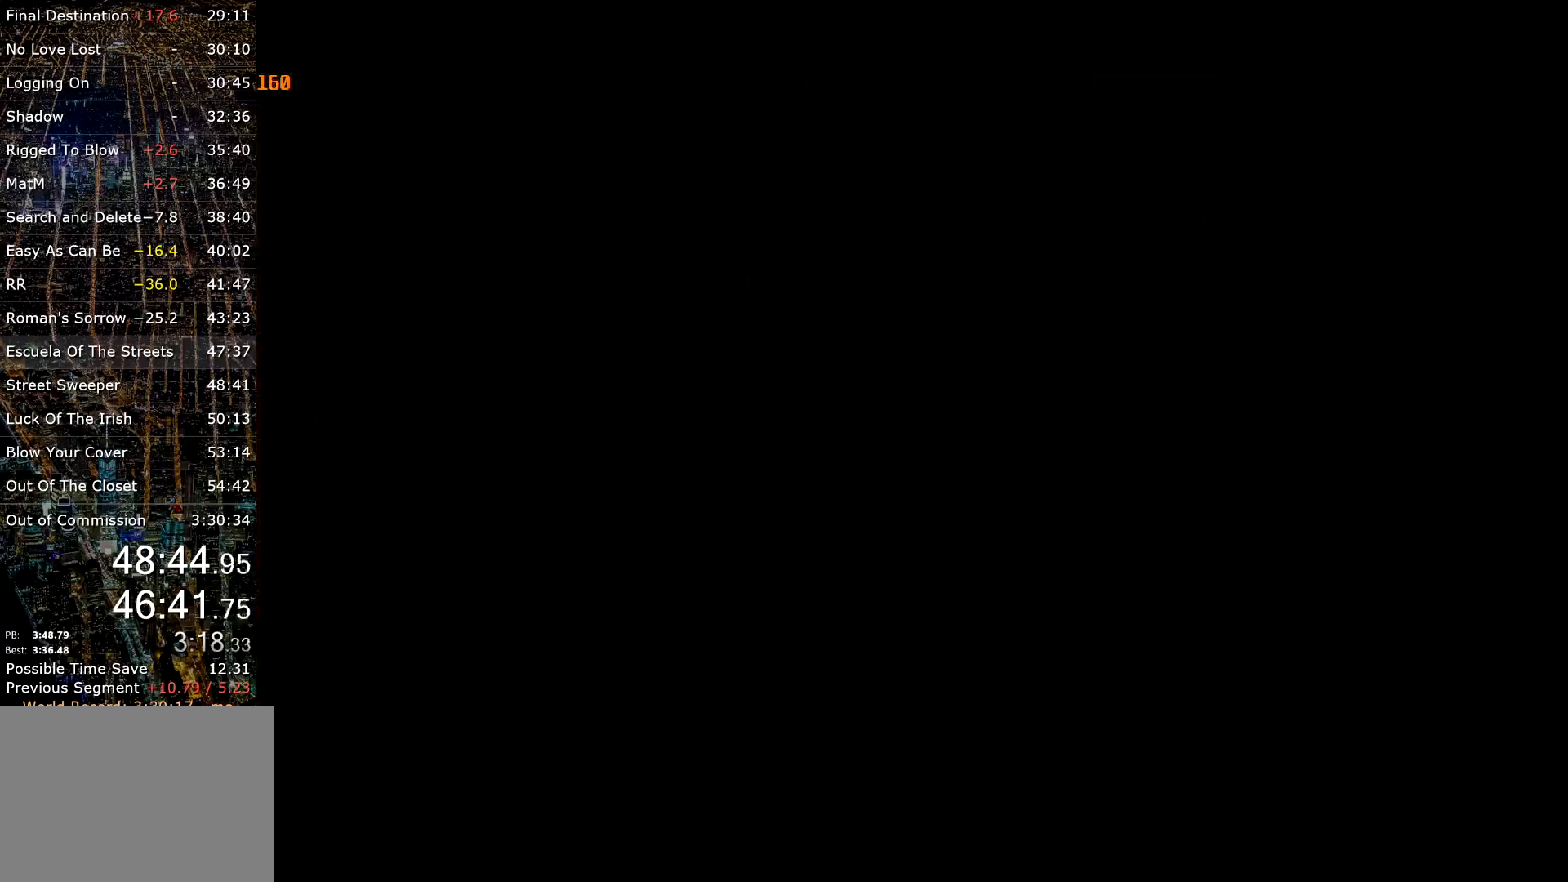
{"keys": ["shift", "w"], "mouse": [], "events": [[334, "shift", "down"]]}
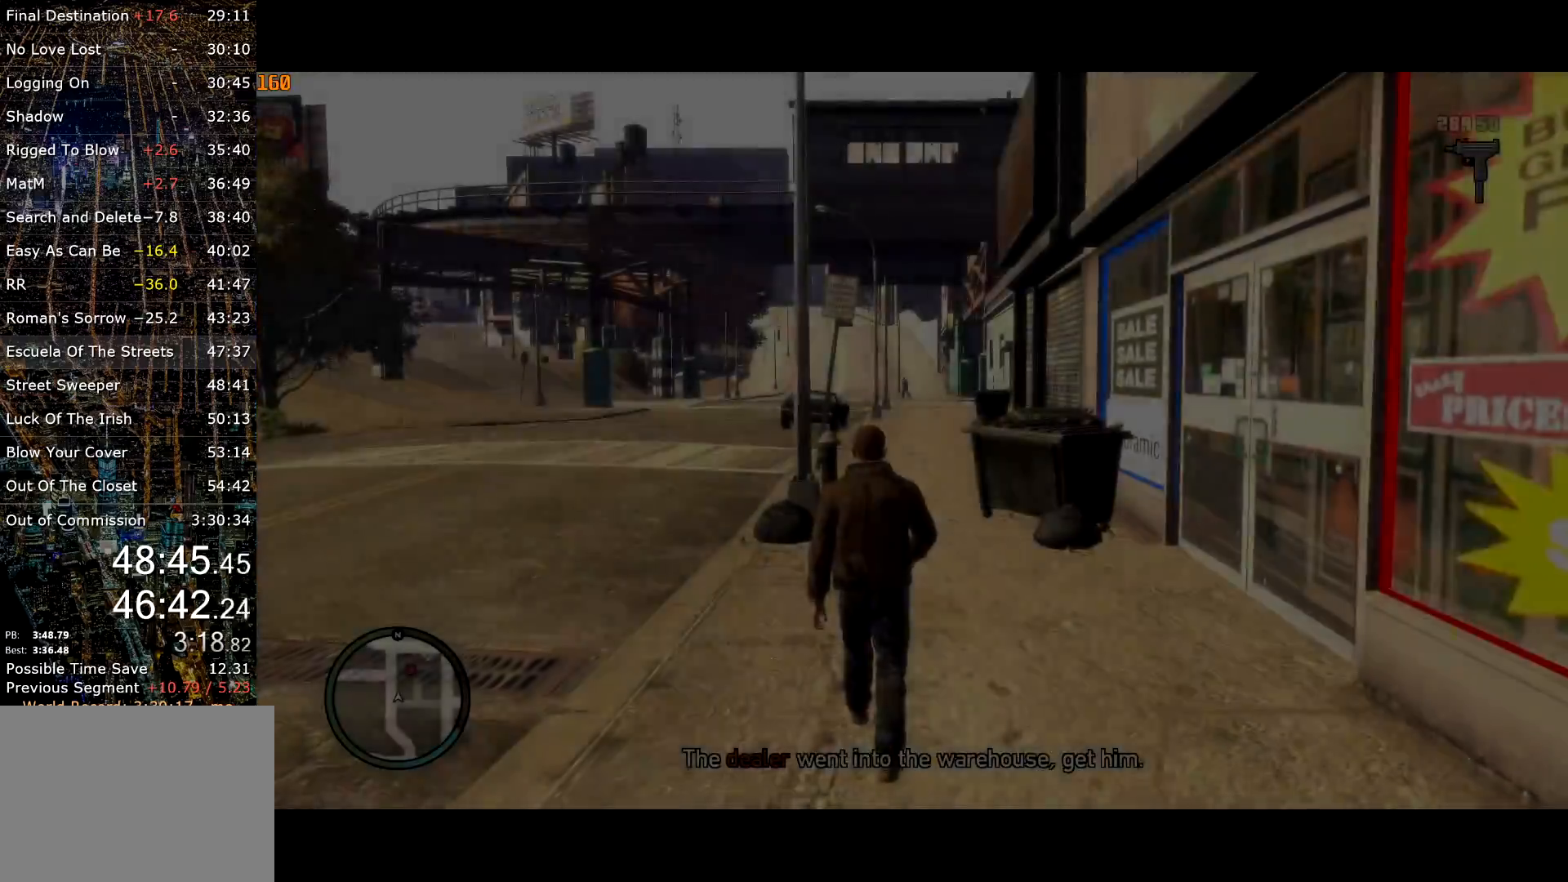
{"keys": ["shift", "w"], "mouse": [], "events": []}
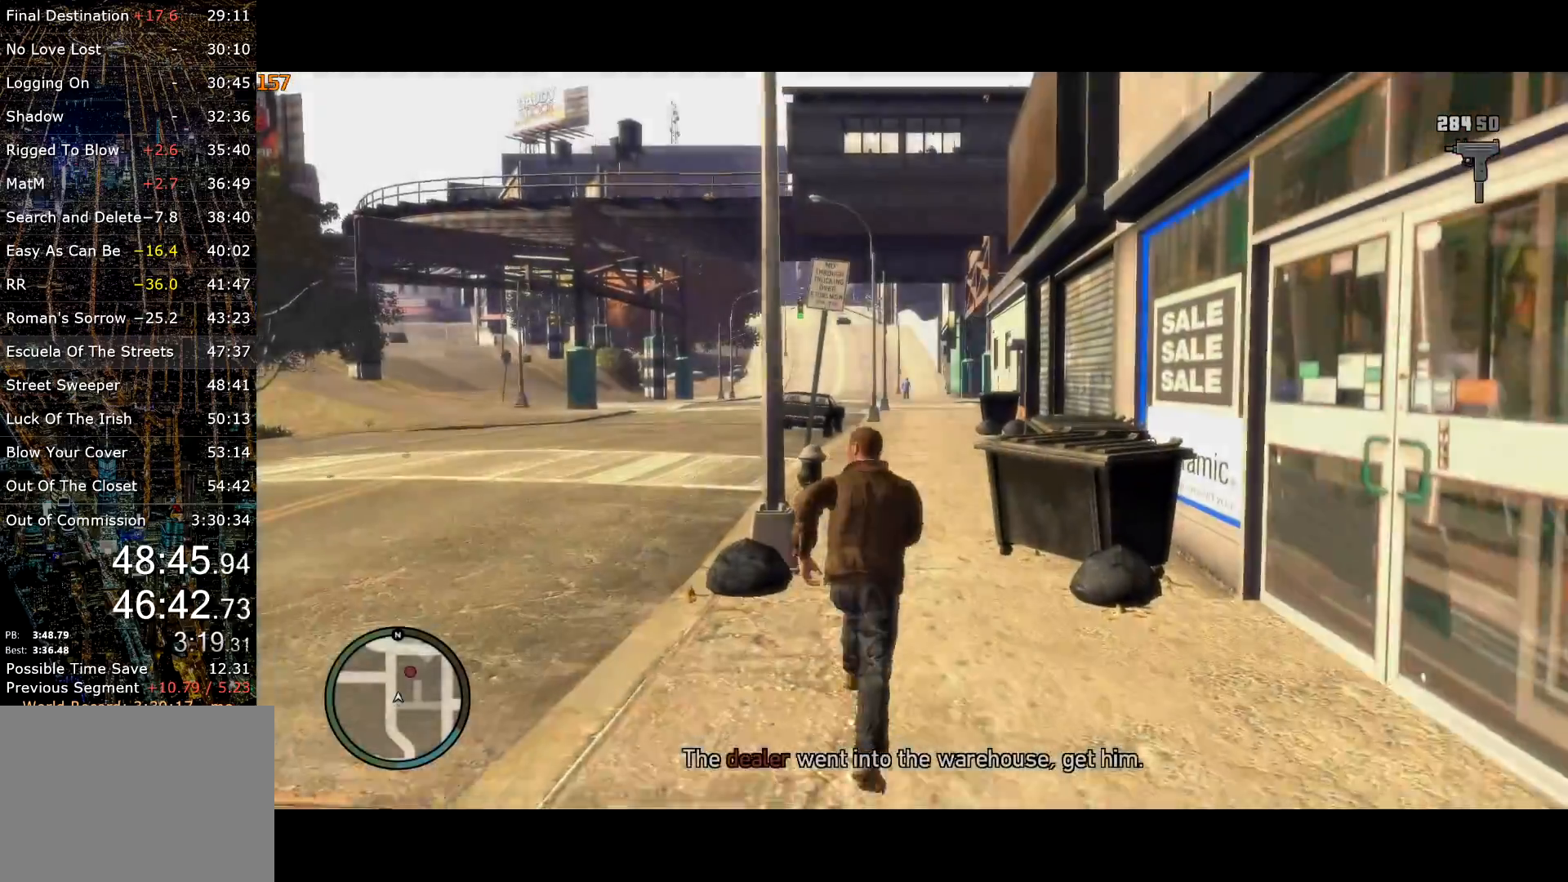
{"keys": ["shift", "w"], "mouse": [], "events": []}
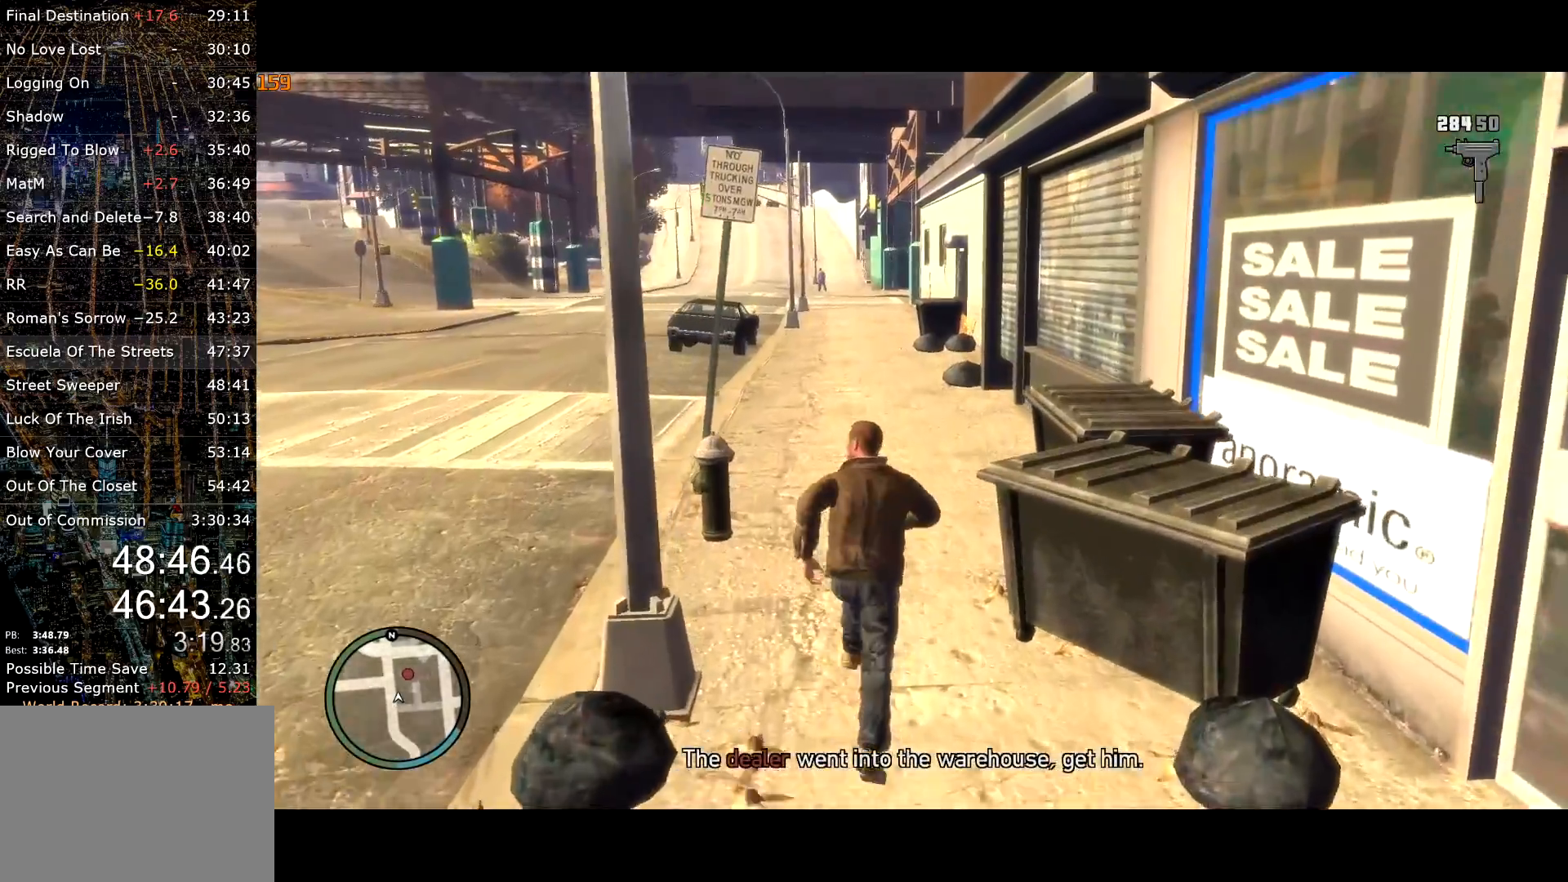
{"keys": ["shift", "w"], "mouse": [], "events": []}
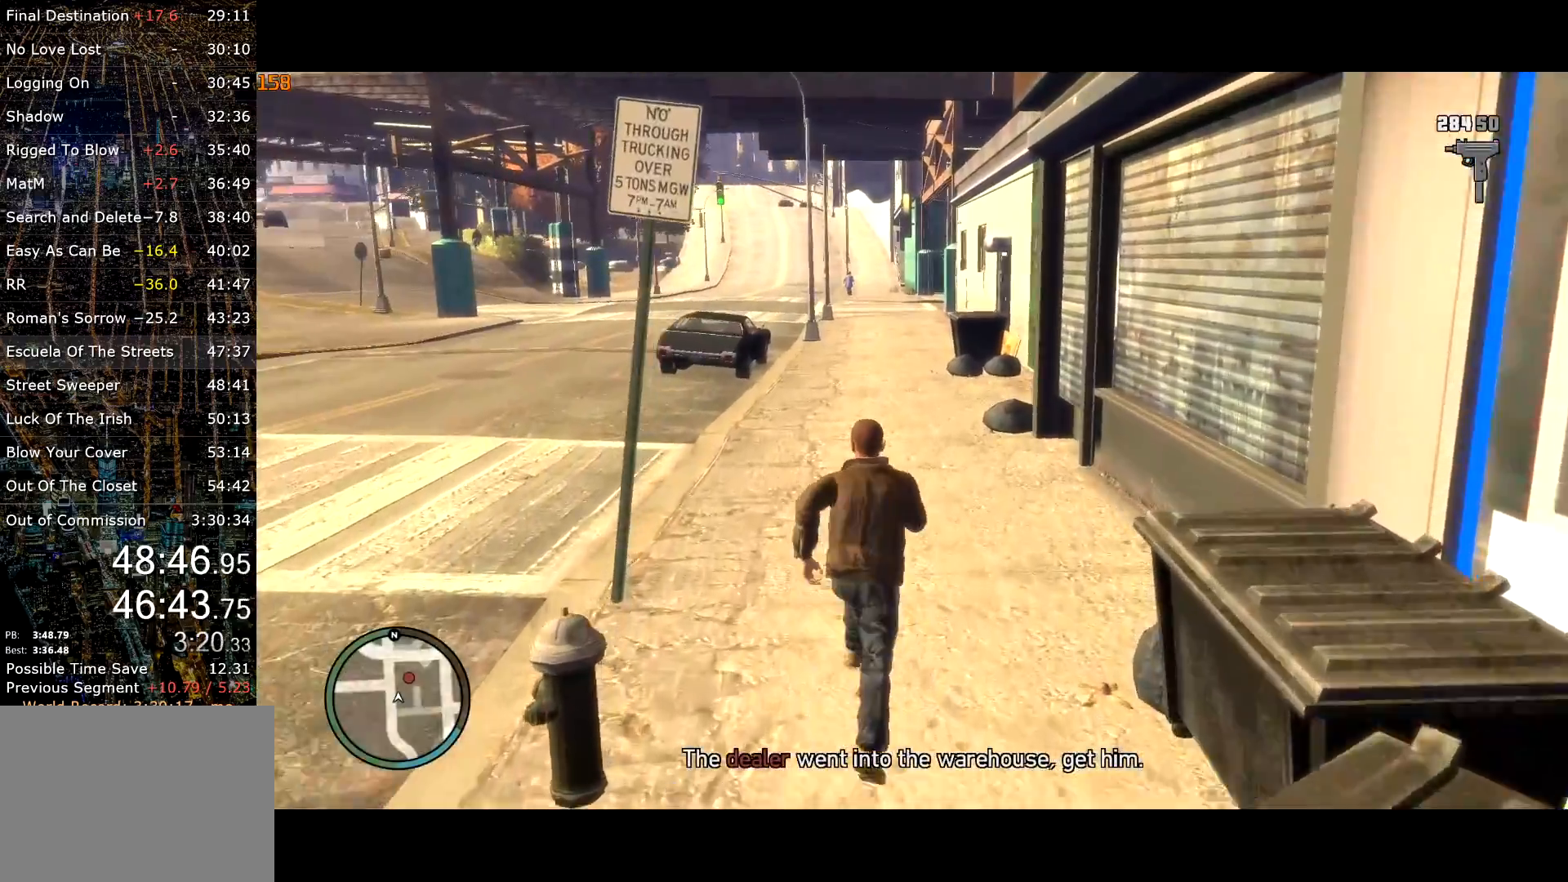
{"keys": ["shift", "w"], "mouse": [], "events": []}
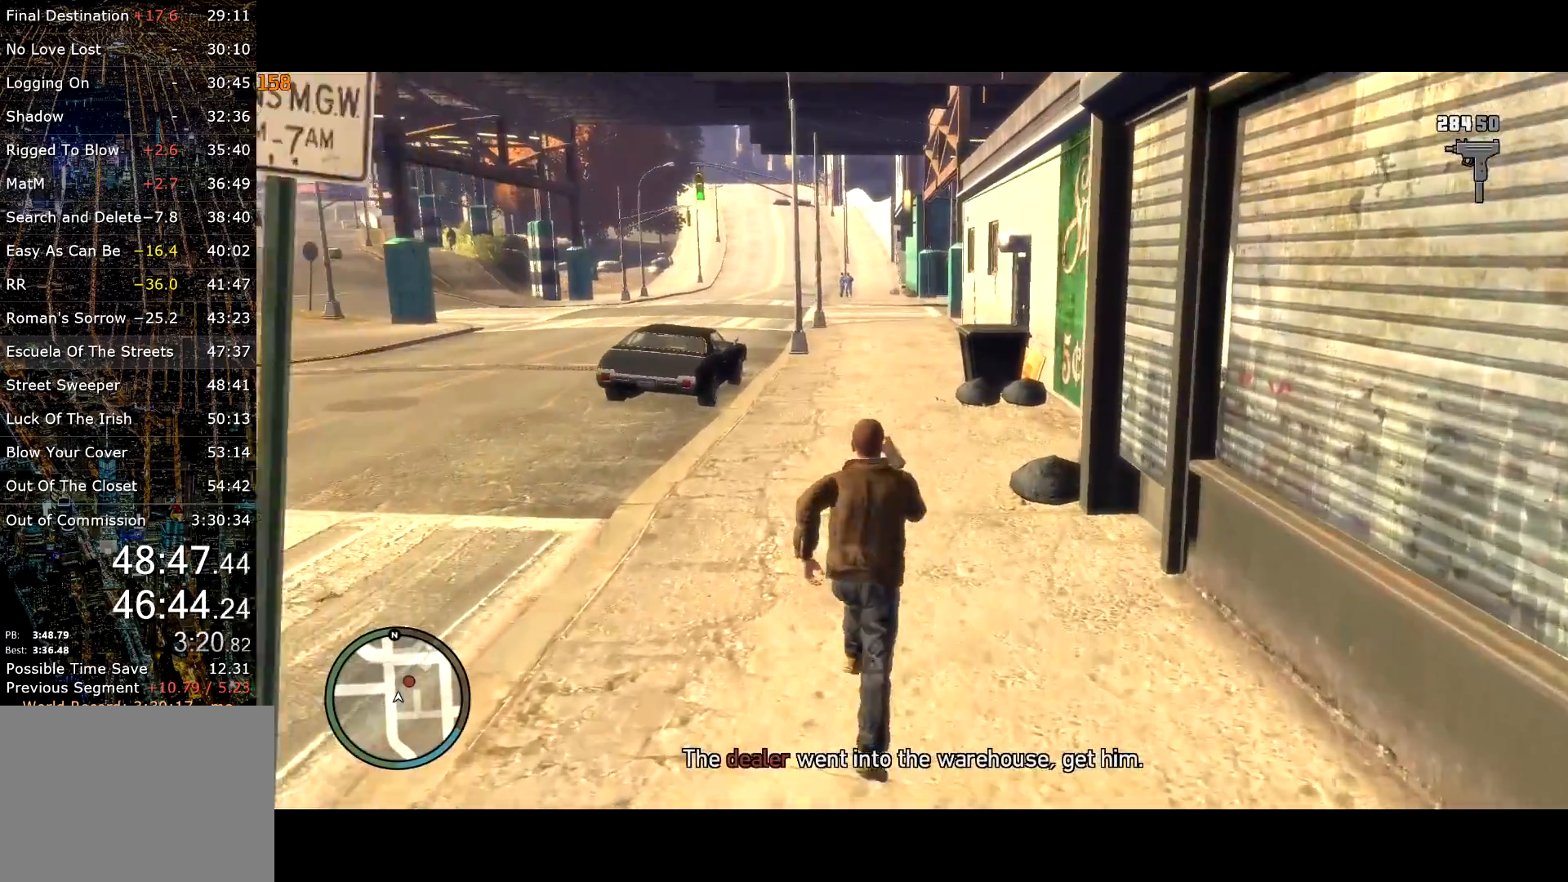
{"keys": ["shift", "w"], "mouse": [], "events": []}
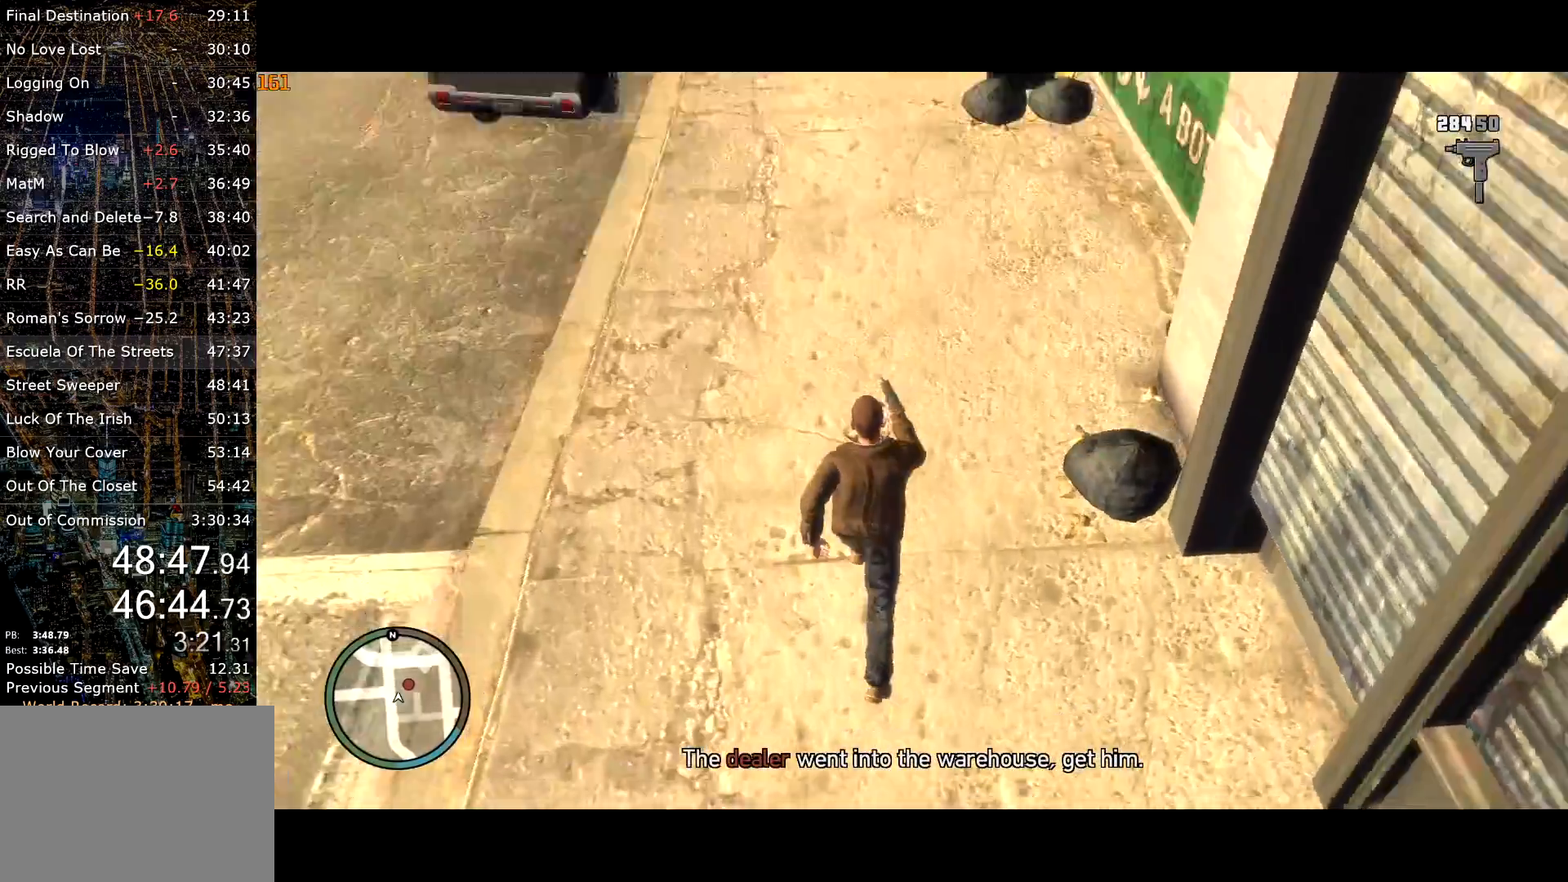
{"keys": ["shift", "w"], "mouse": [], "events": []}
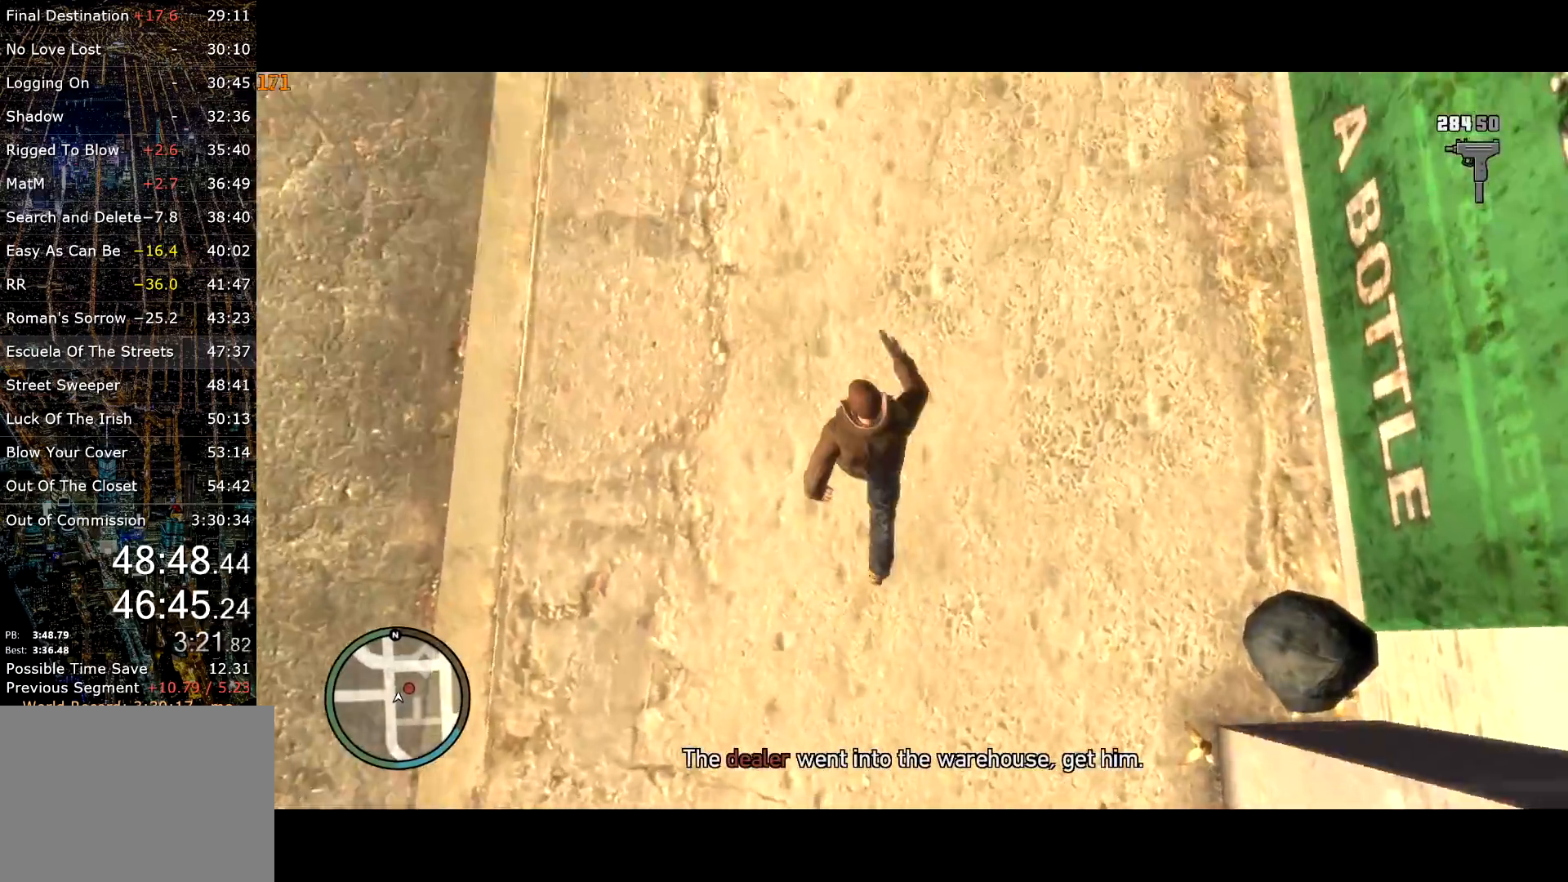
{"keys": ["a", "shift", "w"], "mouse": [], "events": [[200, "a", "down"]]}
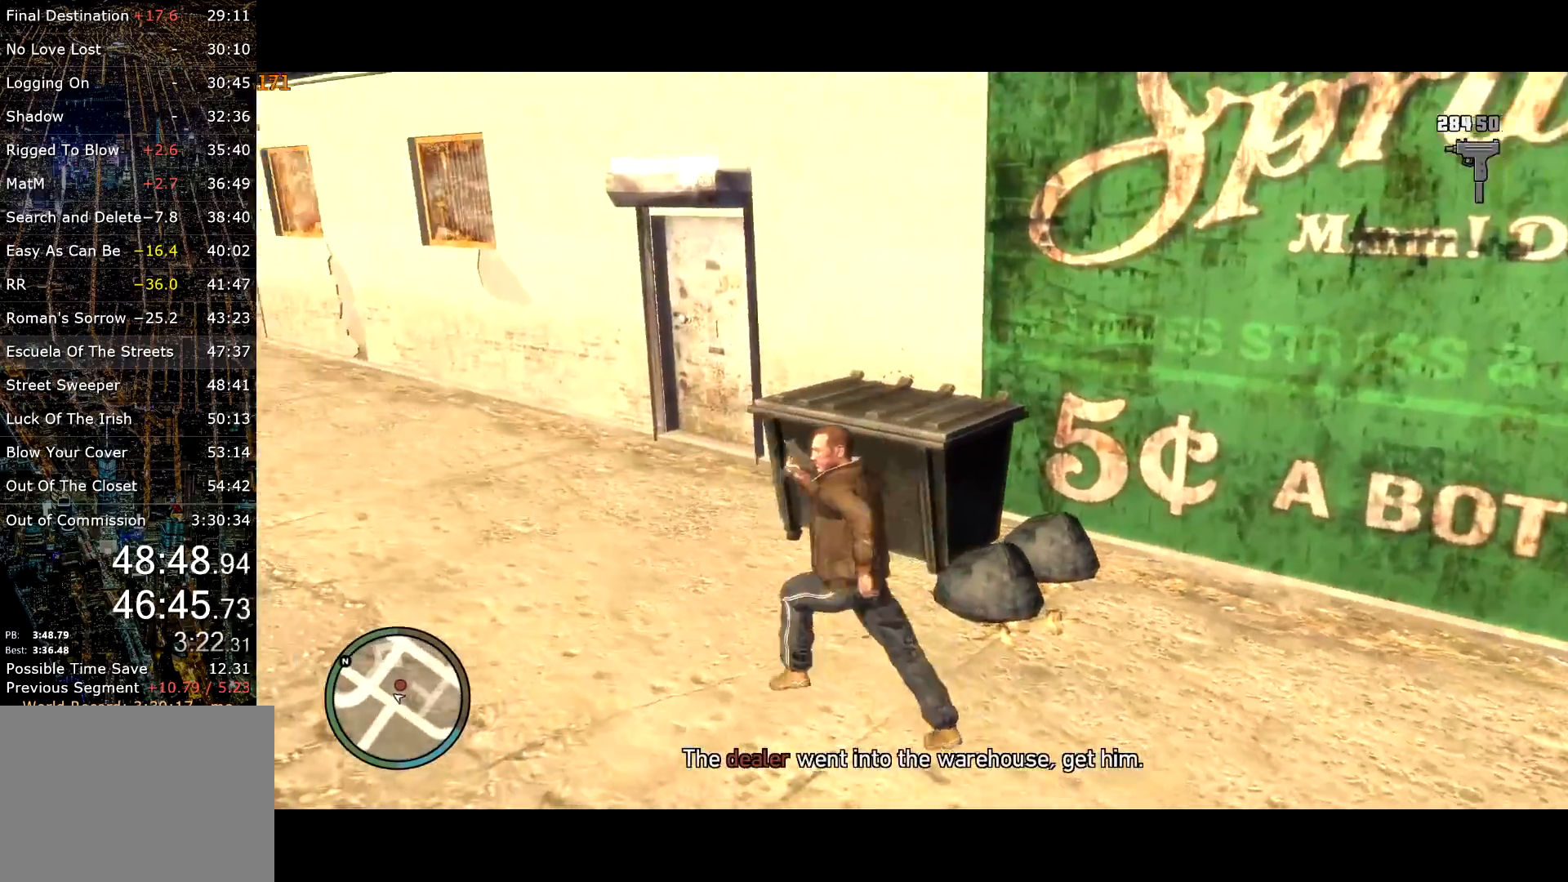
{"keys": ["shift", "w"], "mouse": ["right"], "events": [[217, "a", "up"], [217, "mouse_right", "down"]]}